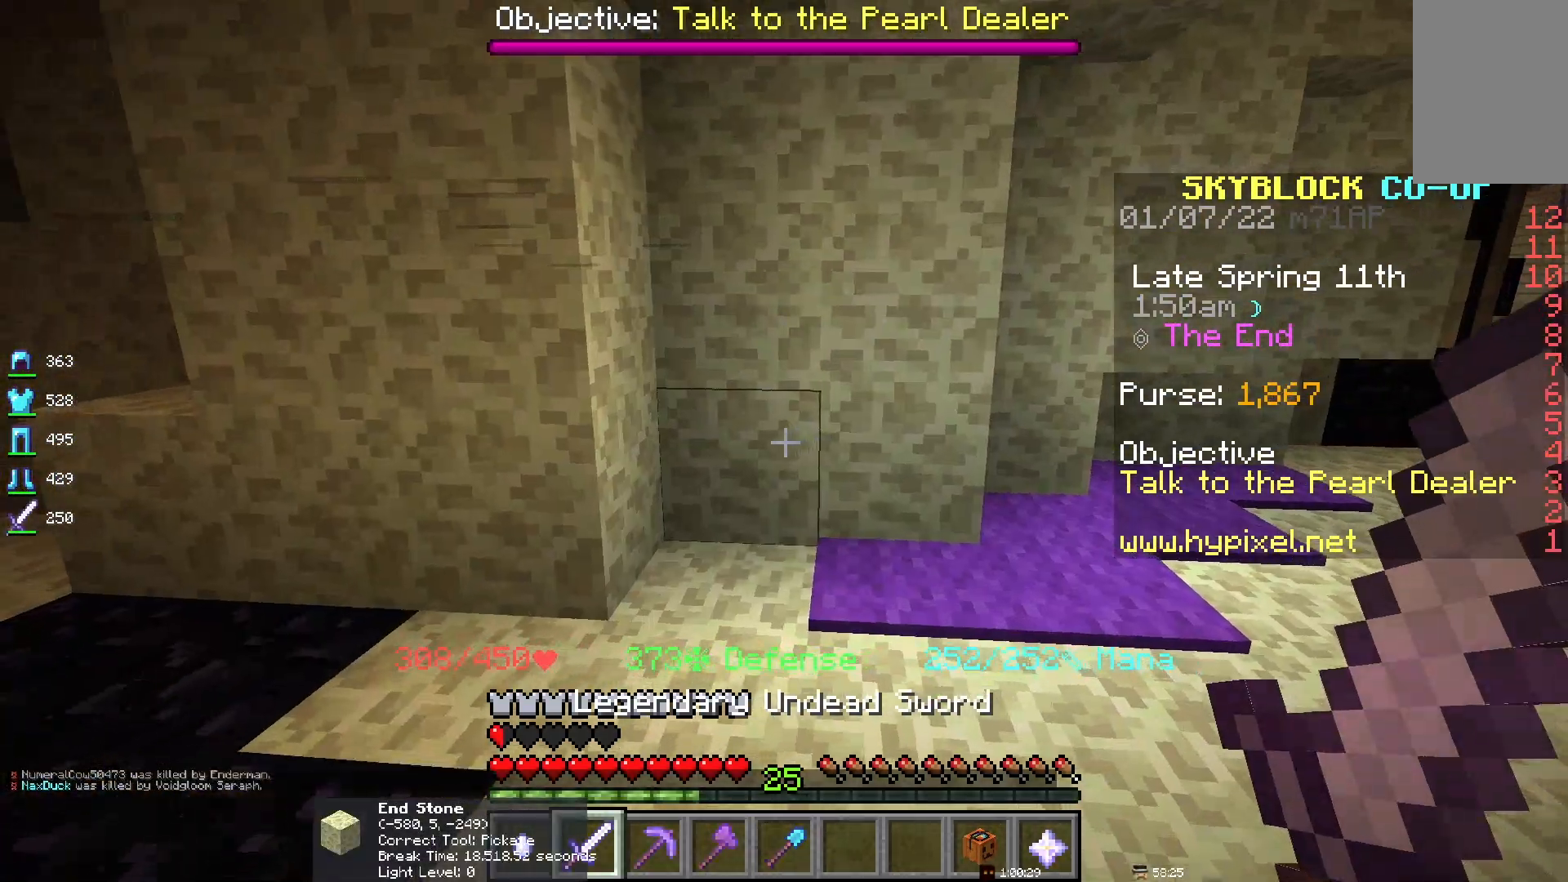
Gameplay with keyboard and mouse; each line is a JSON object with the keys and mouse buttons held at the frame after it. "events" lists presses ("down") and releases ("up") of "d", "q", "s", "space", "z", "mouse_left" and "mouse_right" between this image and that frame as [ms after this image, input, new state], when the widget could be followed in between. "mouse_left", "mouse_right" = the "left", "right" buttons of the "mouse" list. No other keys are recorded. Fast repeated clicks can show as one long hold. Mouse movement is not recorded.
{"keys": [], "mouse": [], "events": [[200, "d", "down"], [383, "d", "up"]]}
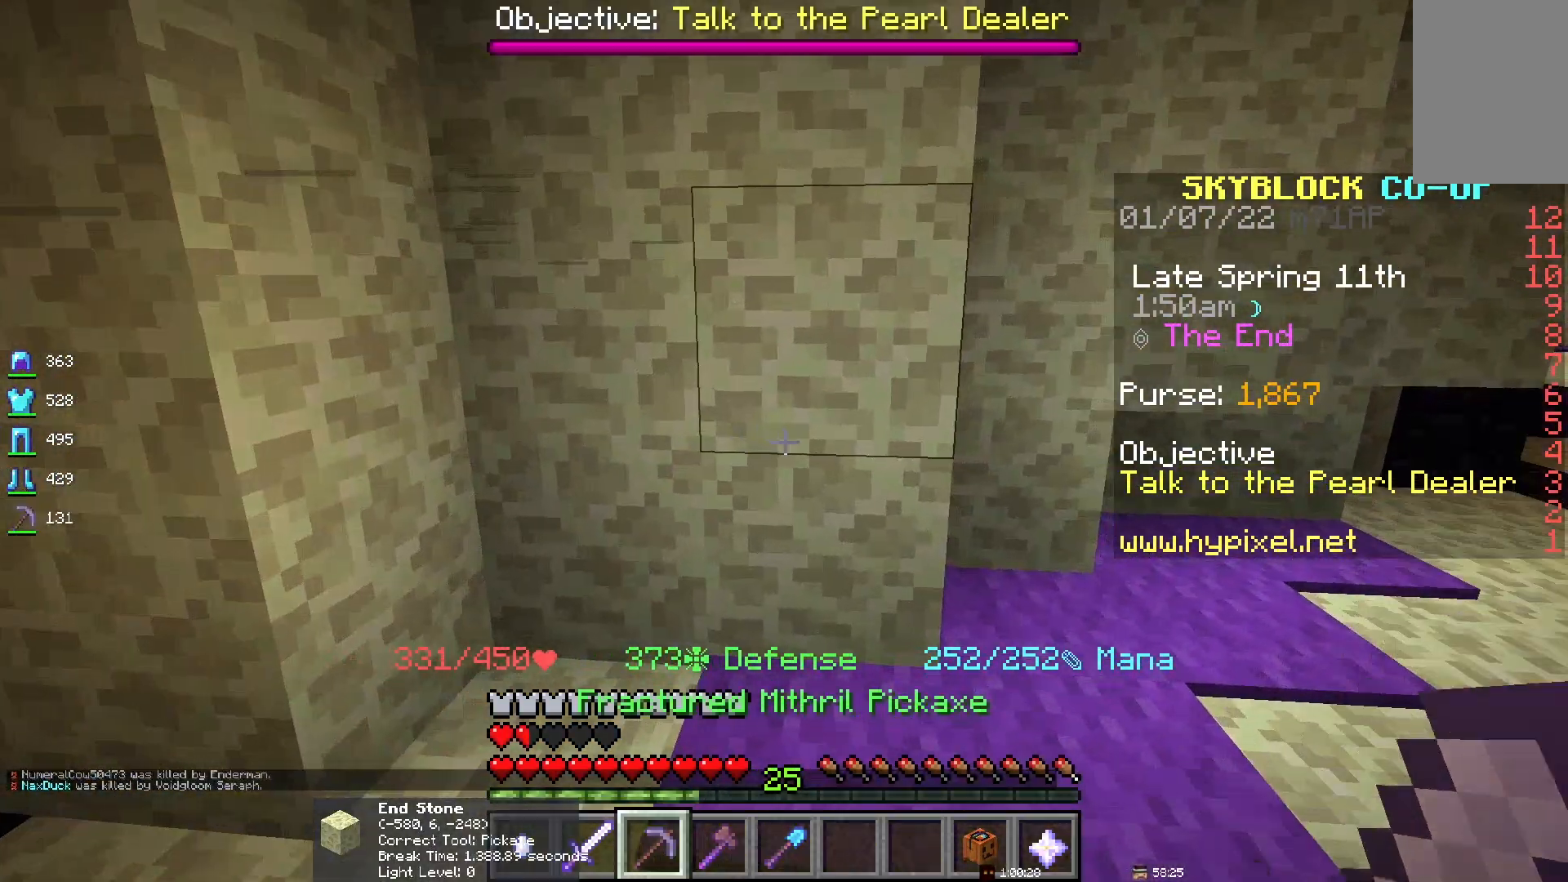
{"keys": ["d"], "mouse": [], "events": [[383, "d", "down"]]}
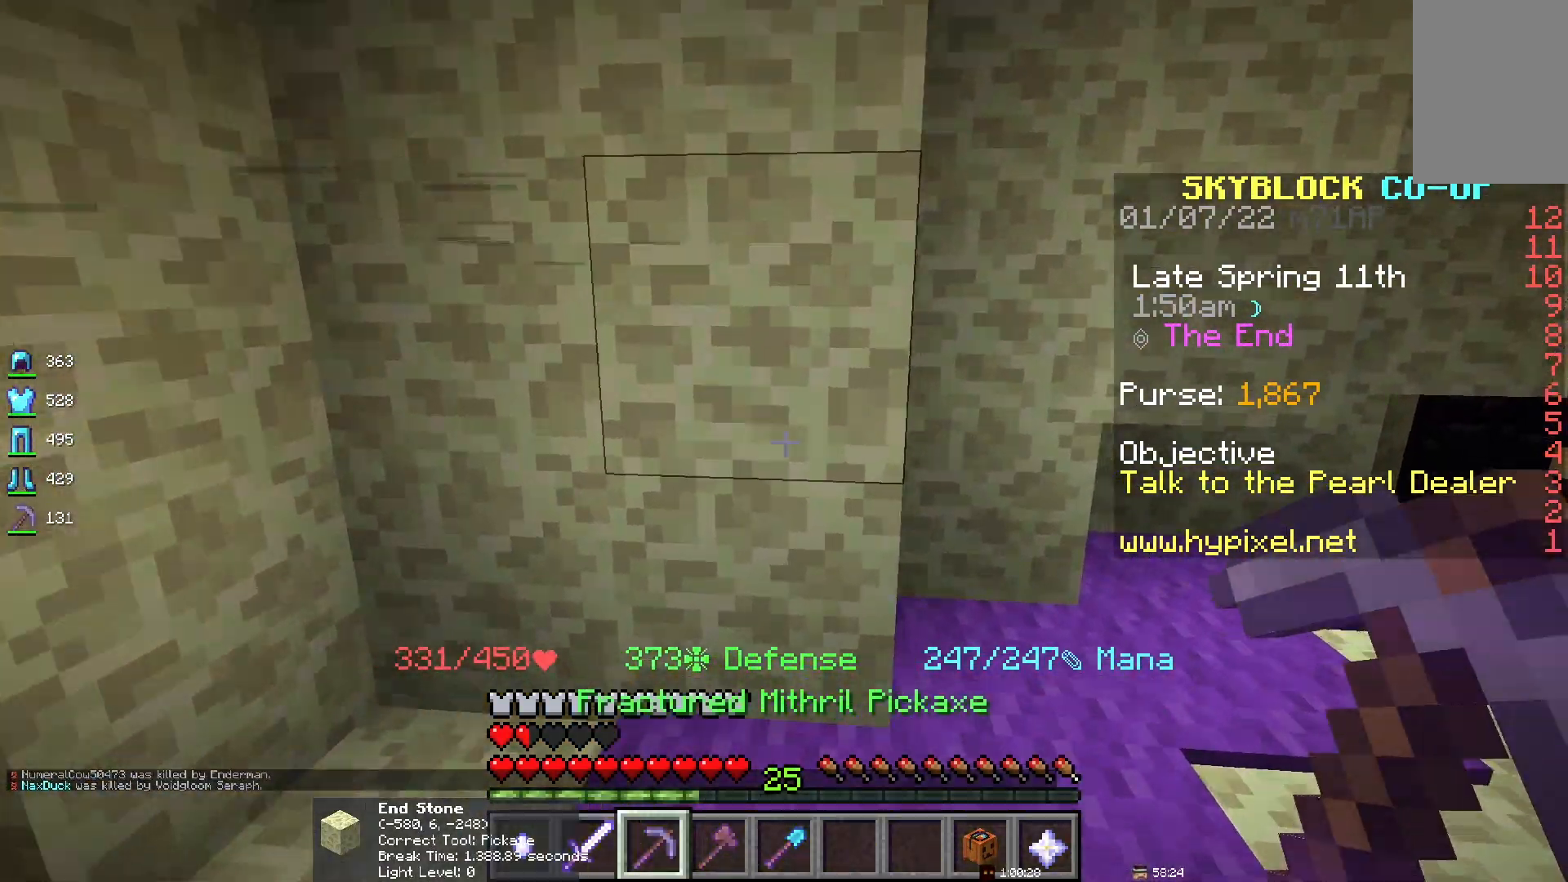
{"keys": [], "mouse": ["left"], "events": [[67, "d", "up"], [283, "mouse_left", "down"]]}
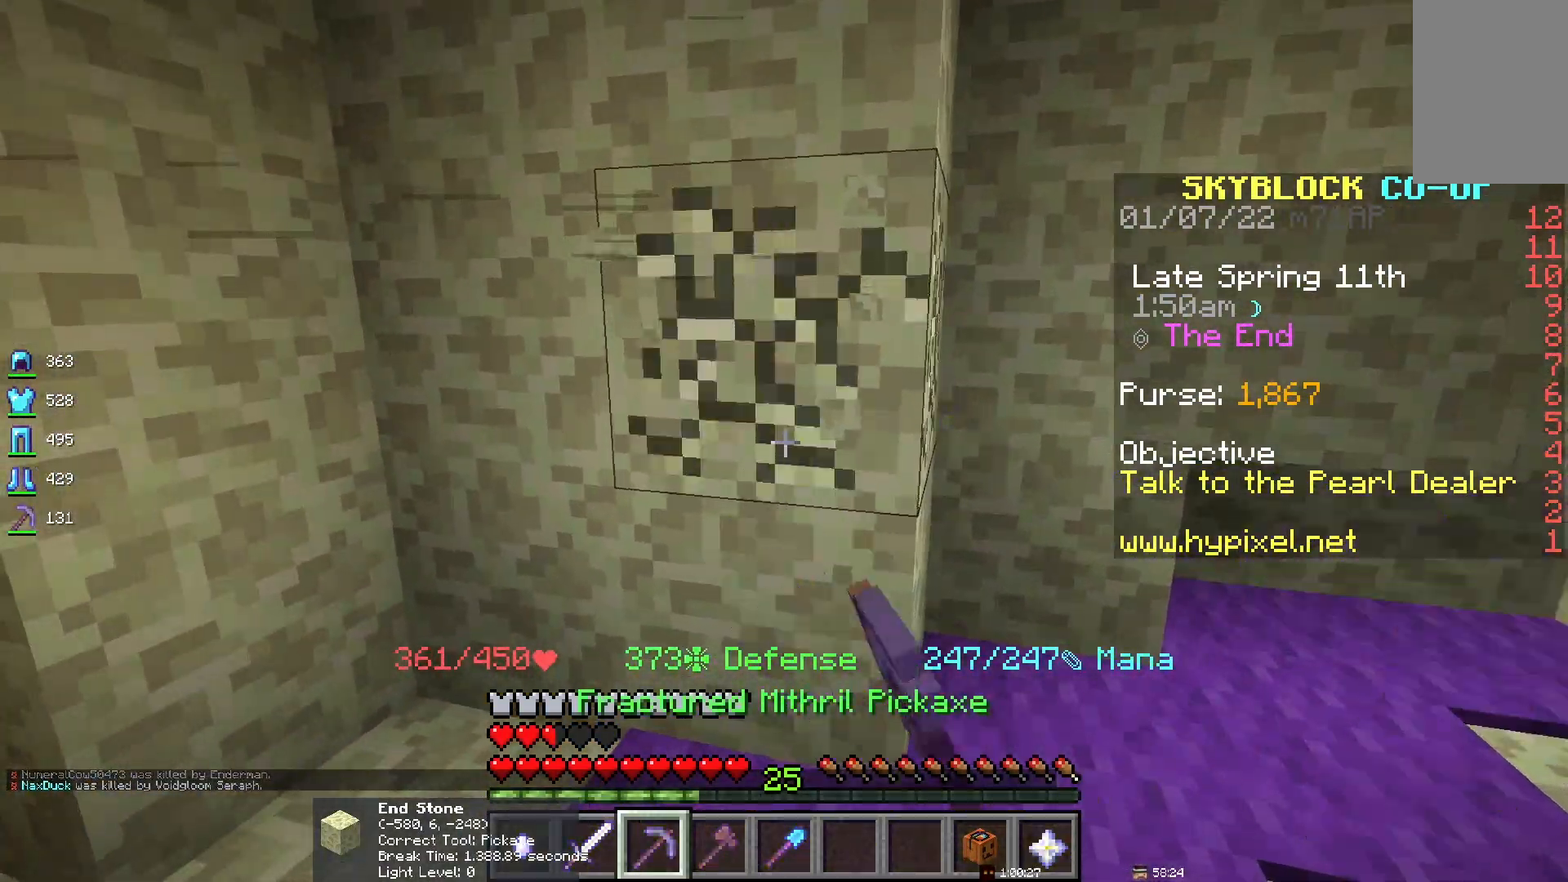
{"keys": [], "mouse": ["left"], "events": []}
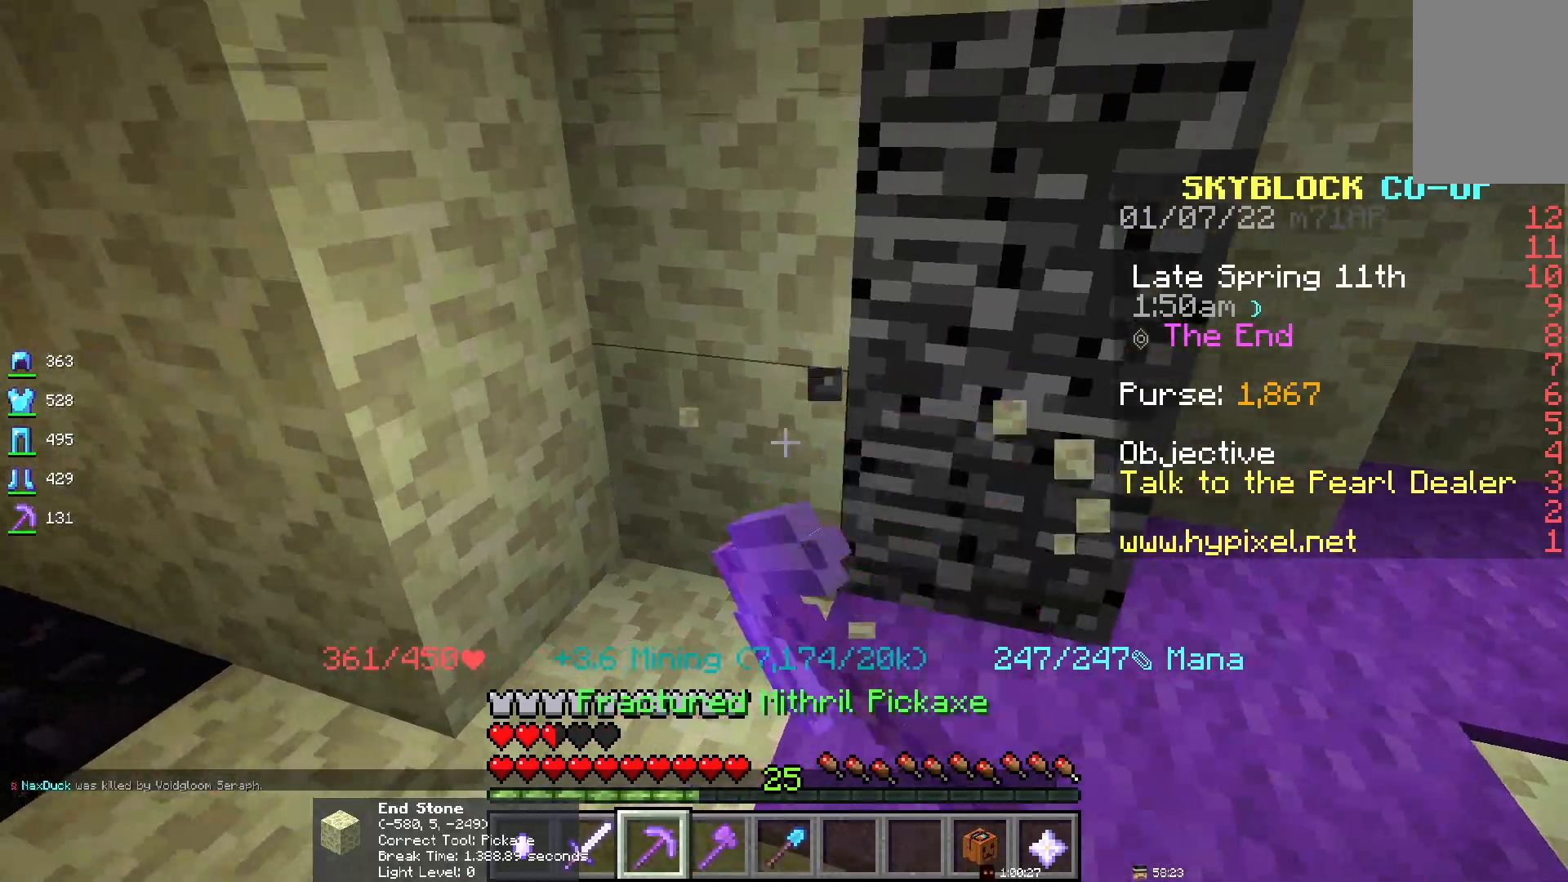
{"keys": [], "mouse": ["left"], "events": []}
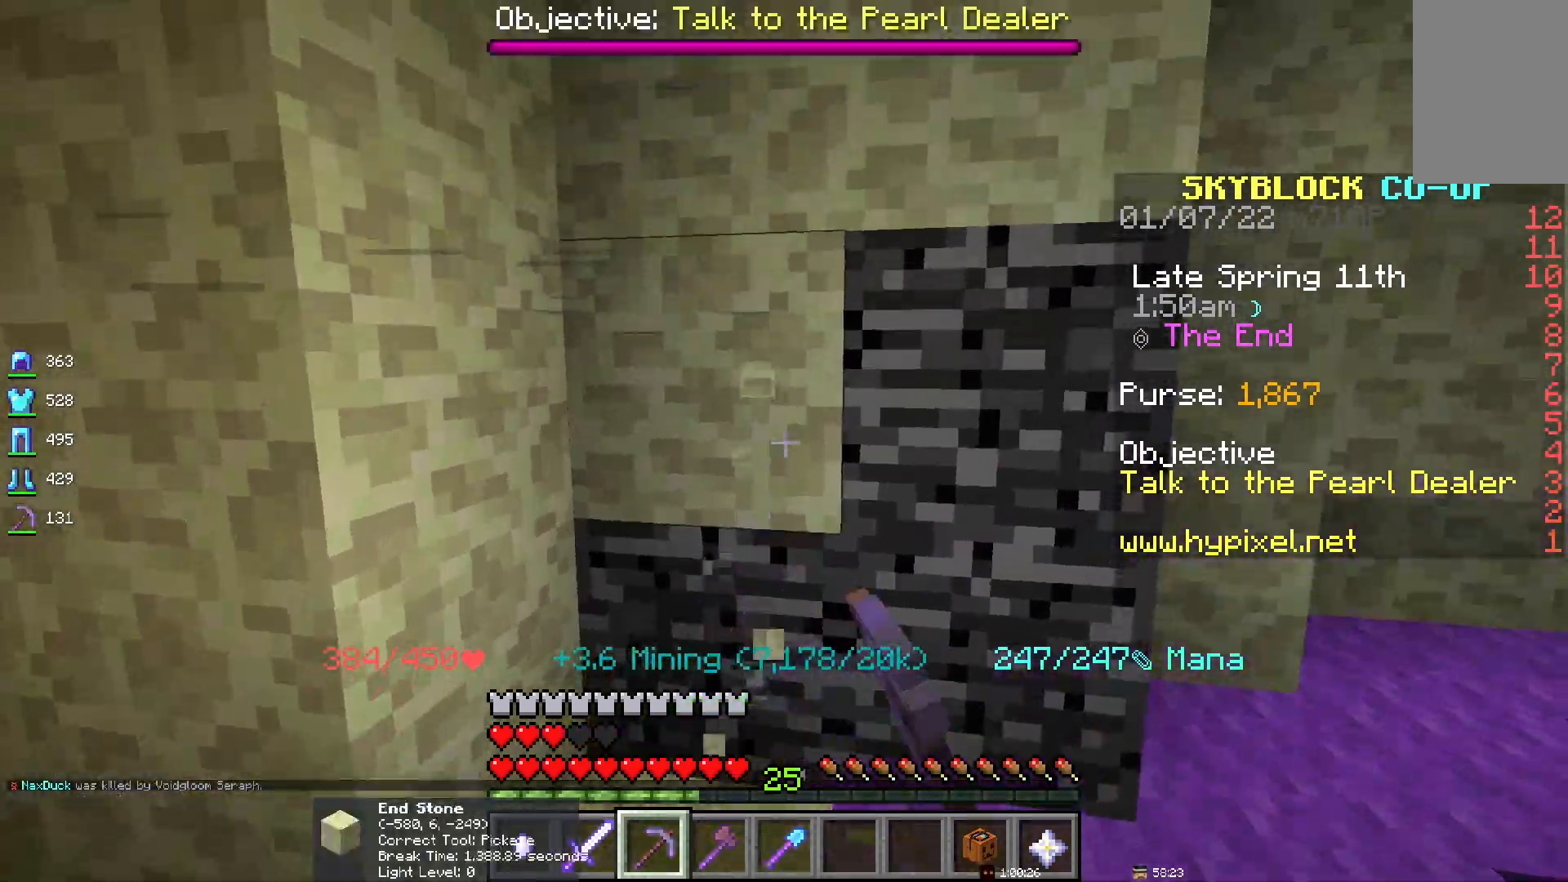
{"keys": [], "mouse": ["left"], "events": []}
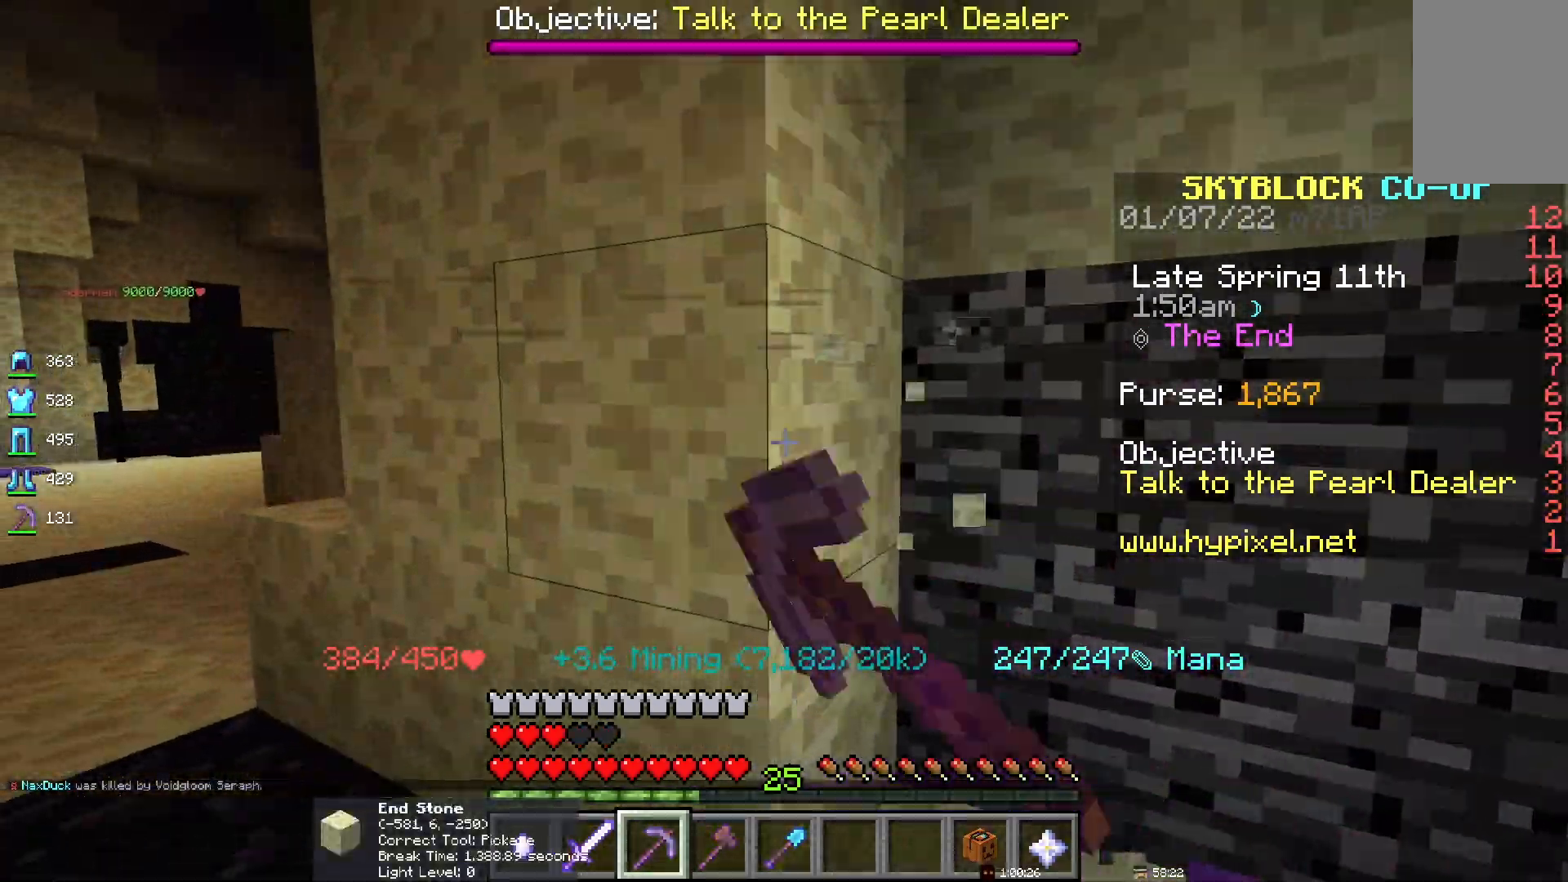
{"keys": [], "mouse": ["left"], "events": []}
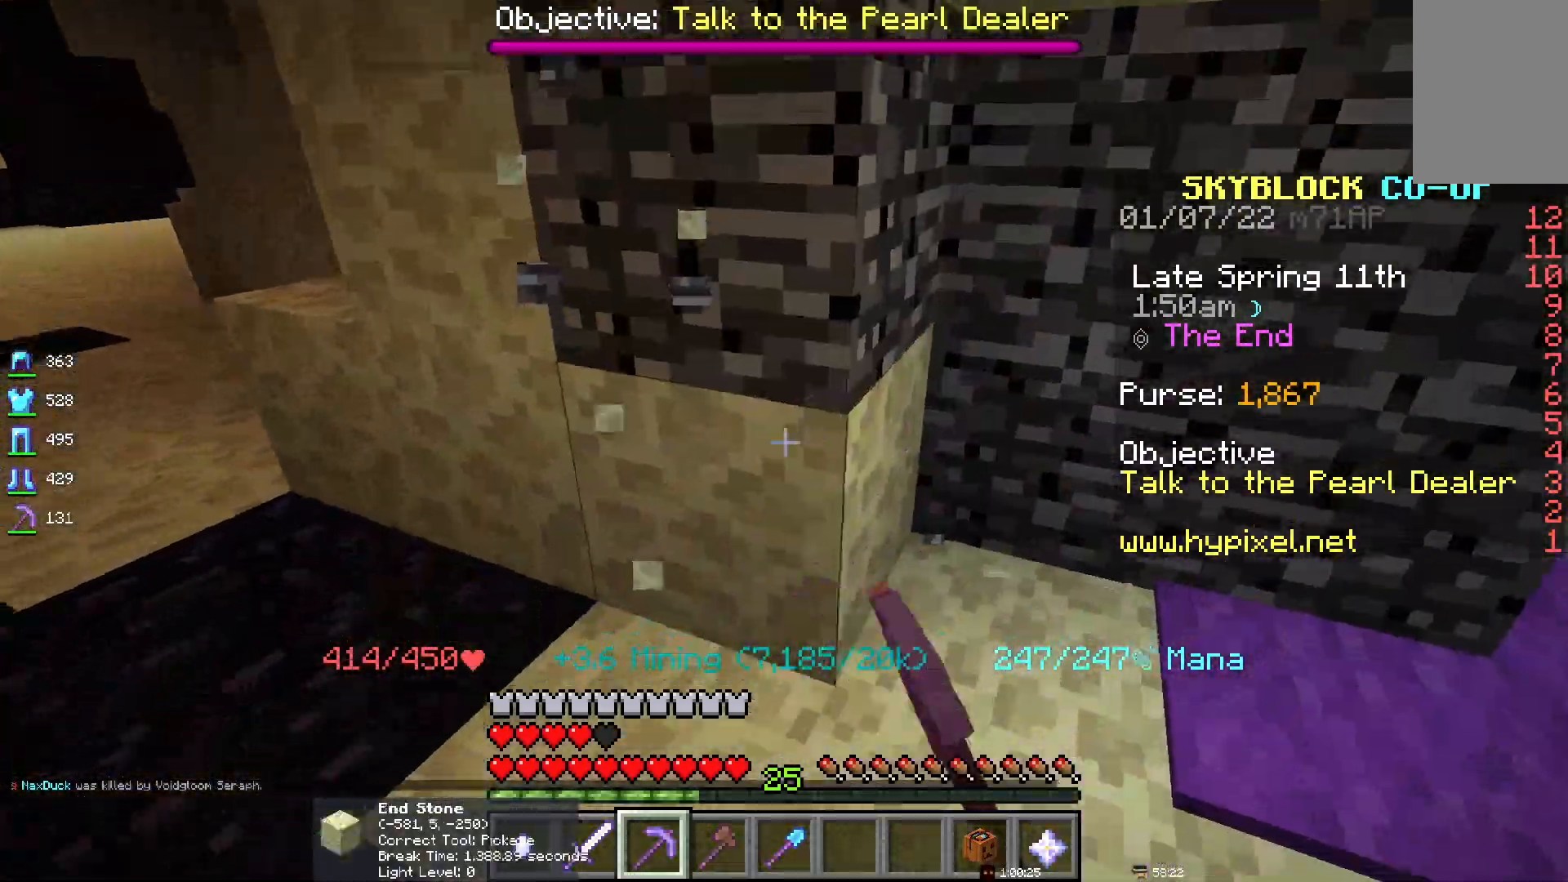
{"keys": [], "mouse": ["left"], "events": []}
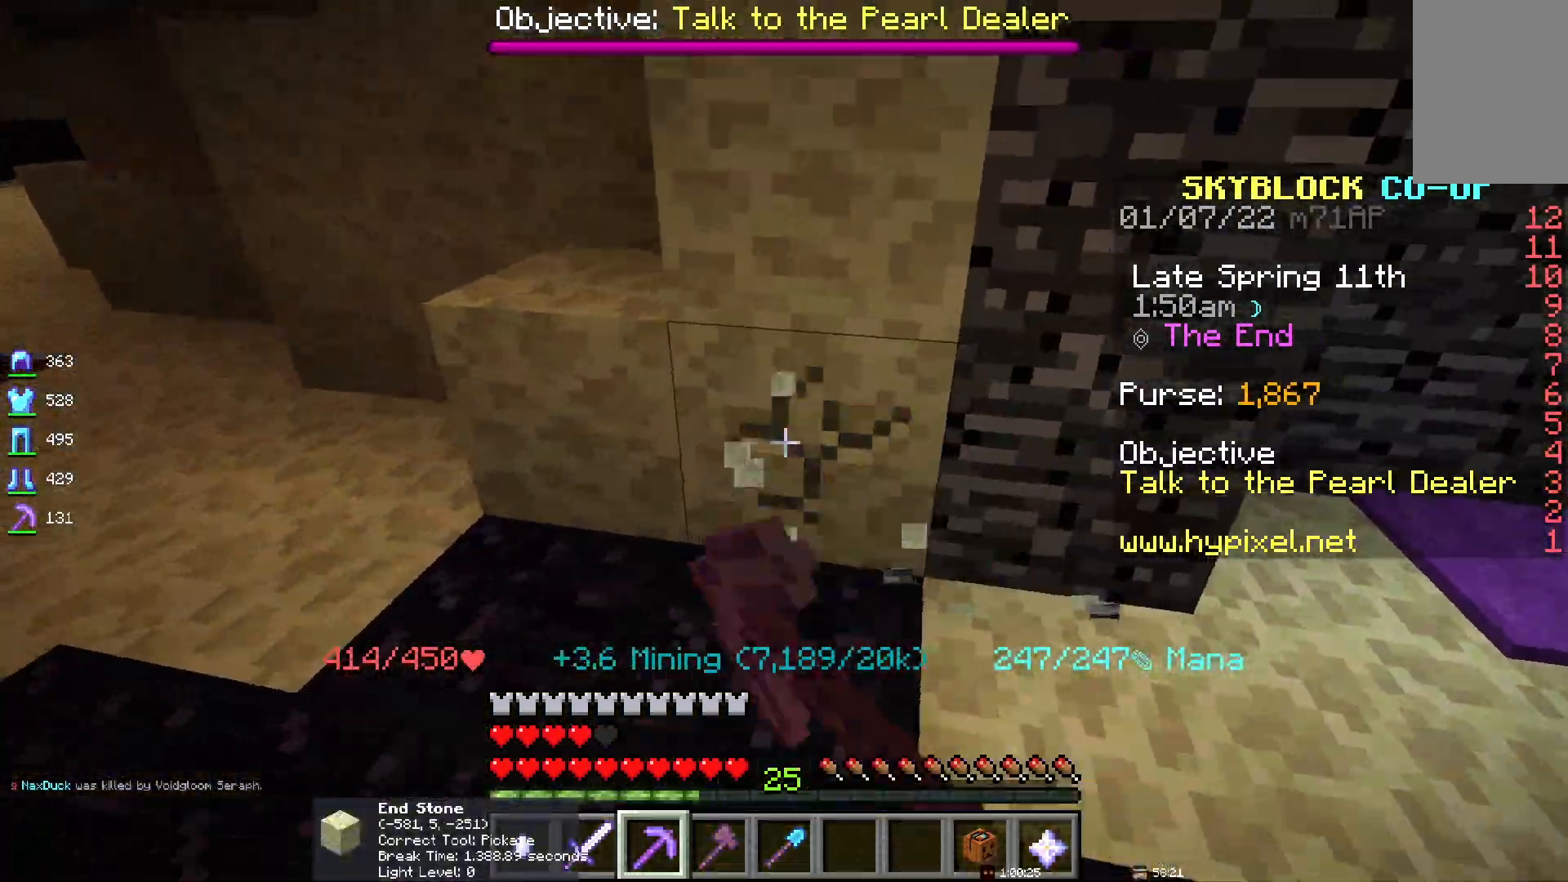
{"keys": [], "mouse": ["left"], "events": []}
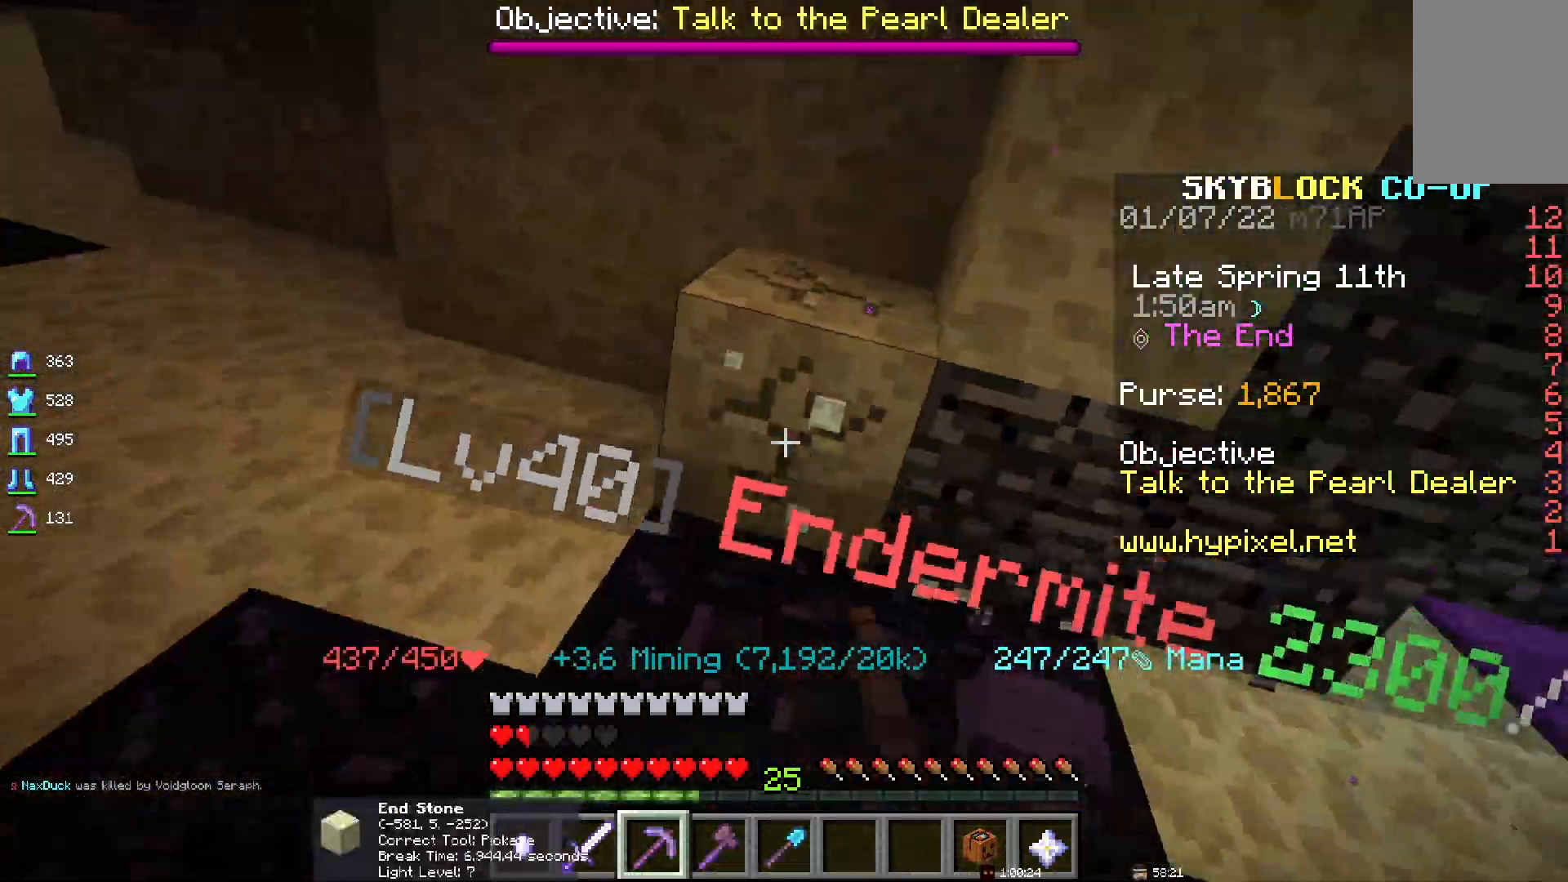
{"keys": ["d", "s"], "mouse": [], "events": [[67, "mouse_left", "up"], [200, "s", "down"], [333, "d", "down"]]}
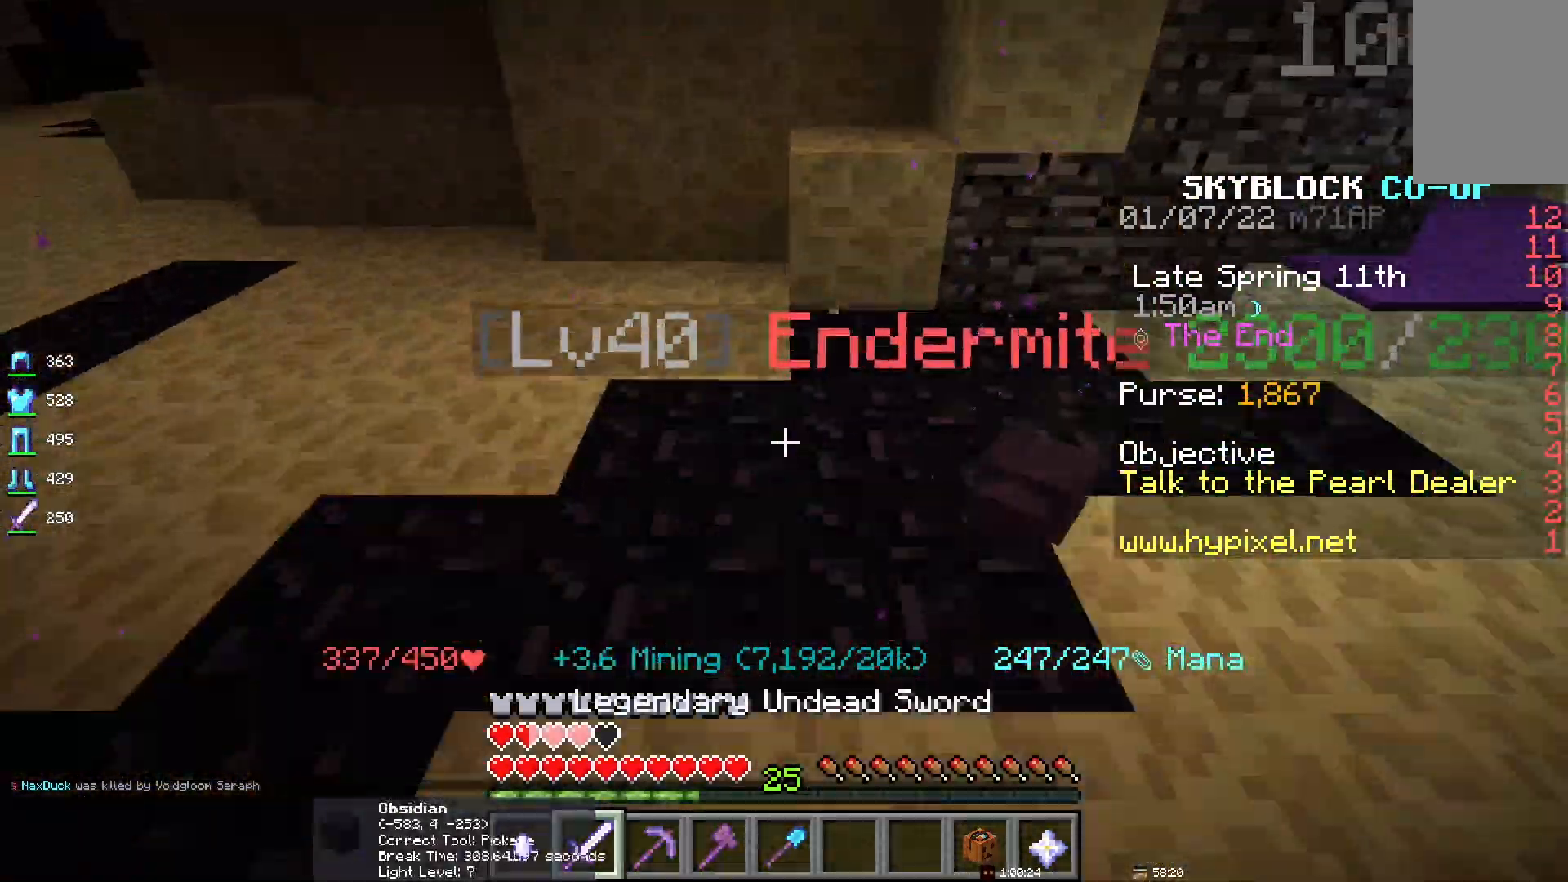
{"keys": ["d"], "mouse": [], "events": [[50, "s", "up"], [133, "mouse_left", "down"], [467, "mouse_left", "up"]]}
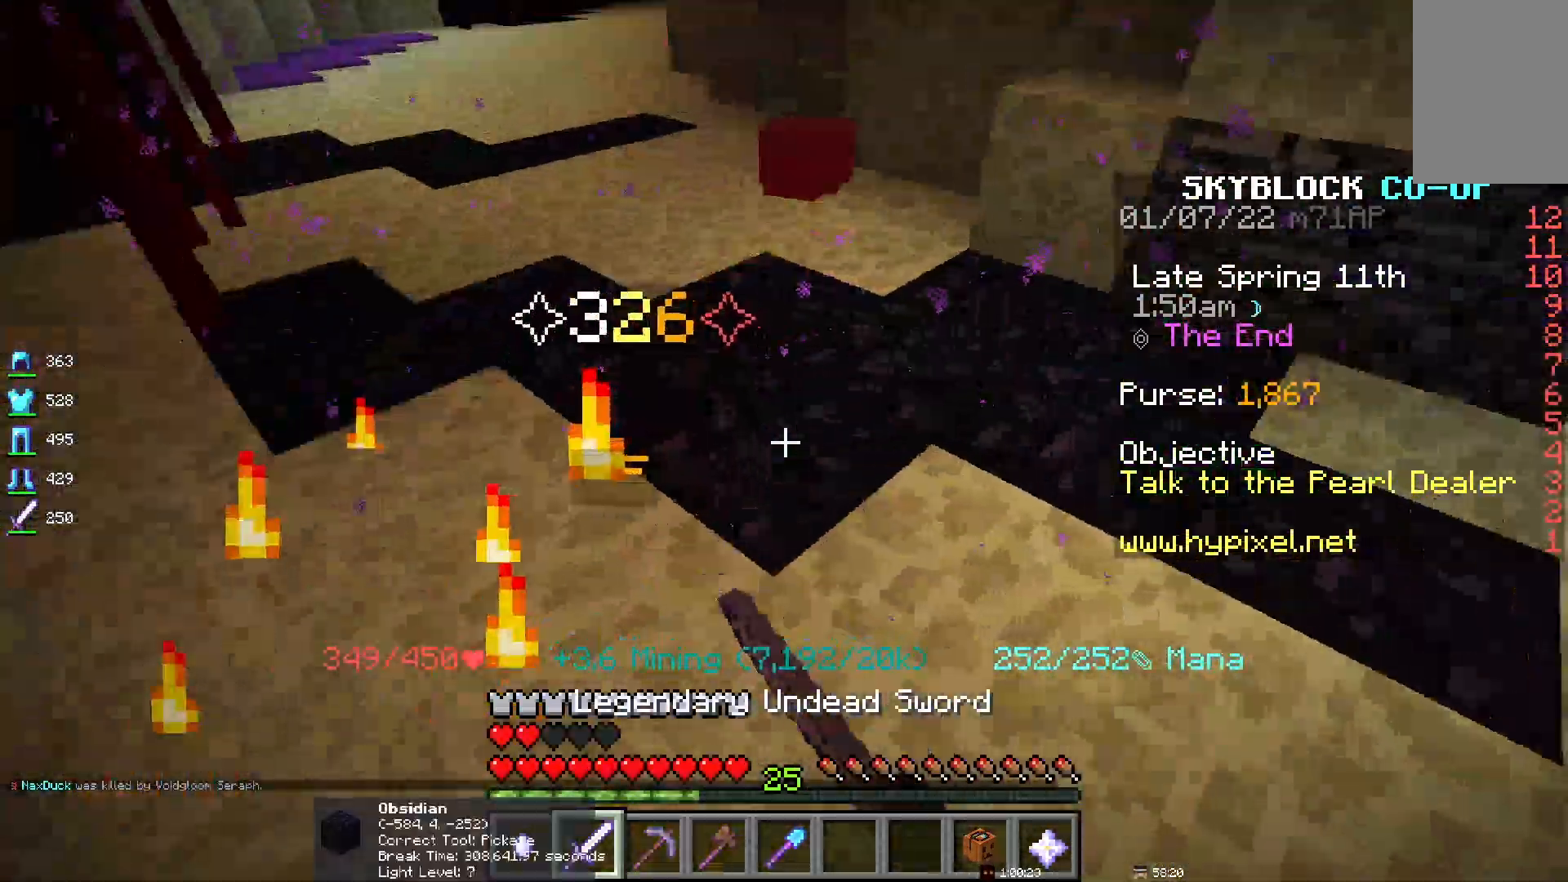
{"keys": ["d", "s"], "mouse": [], "events": [[250, "s", "down"]]}
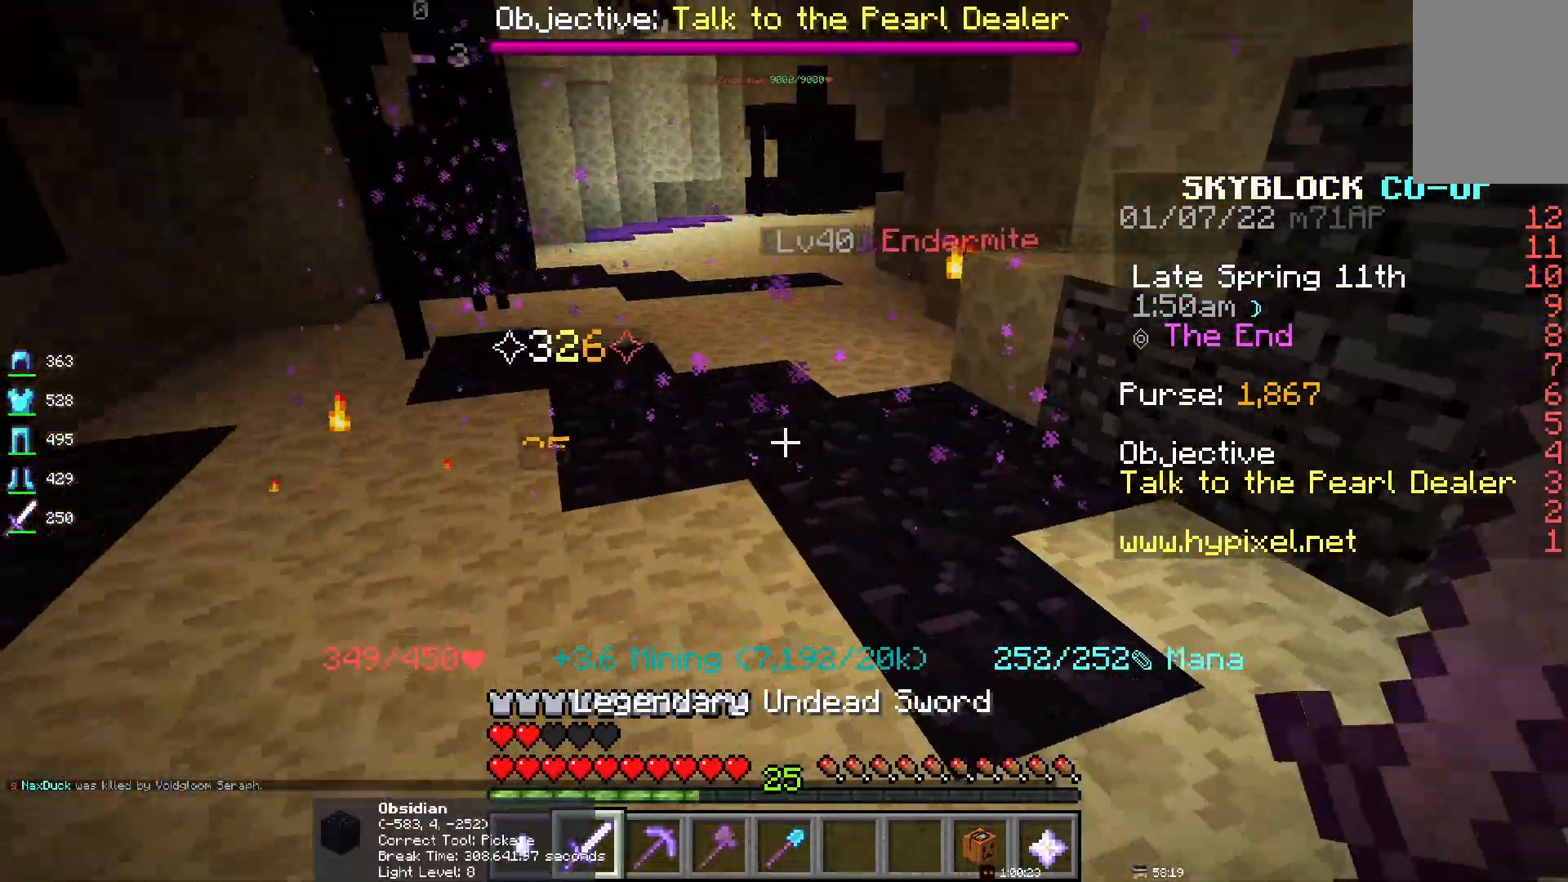
{"keys": [], "mouse": [], "events": [[283, "s", "up"], [333, "d", "up"]]}
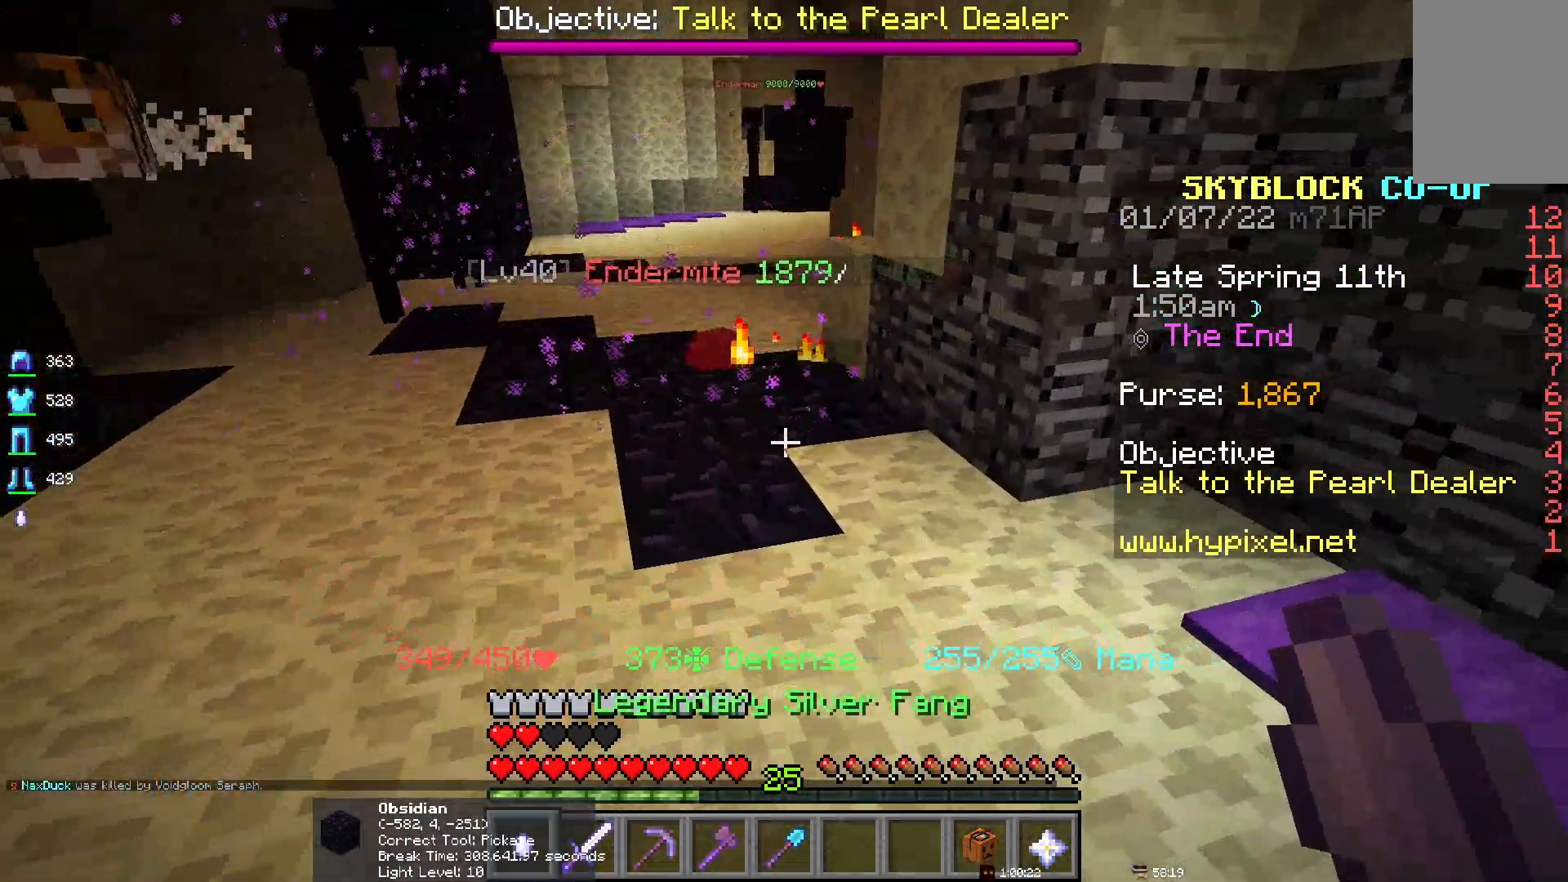
{"keys": [], "mouse": [], "events": []}
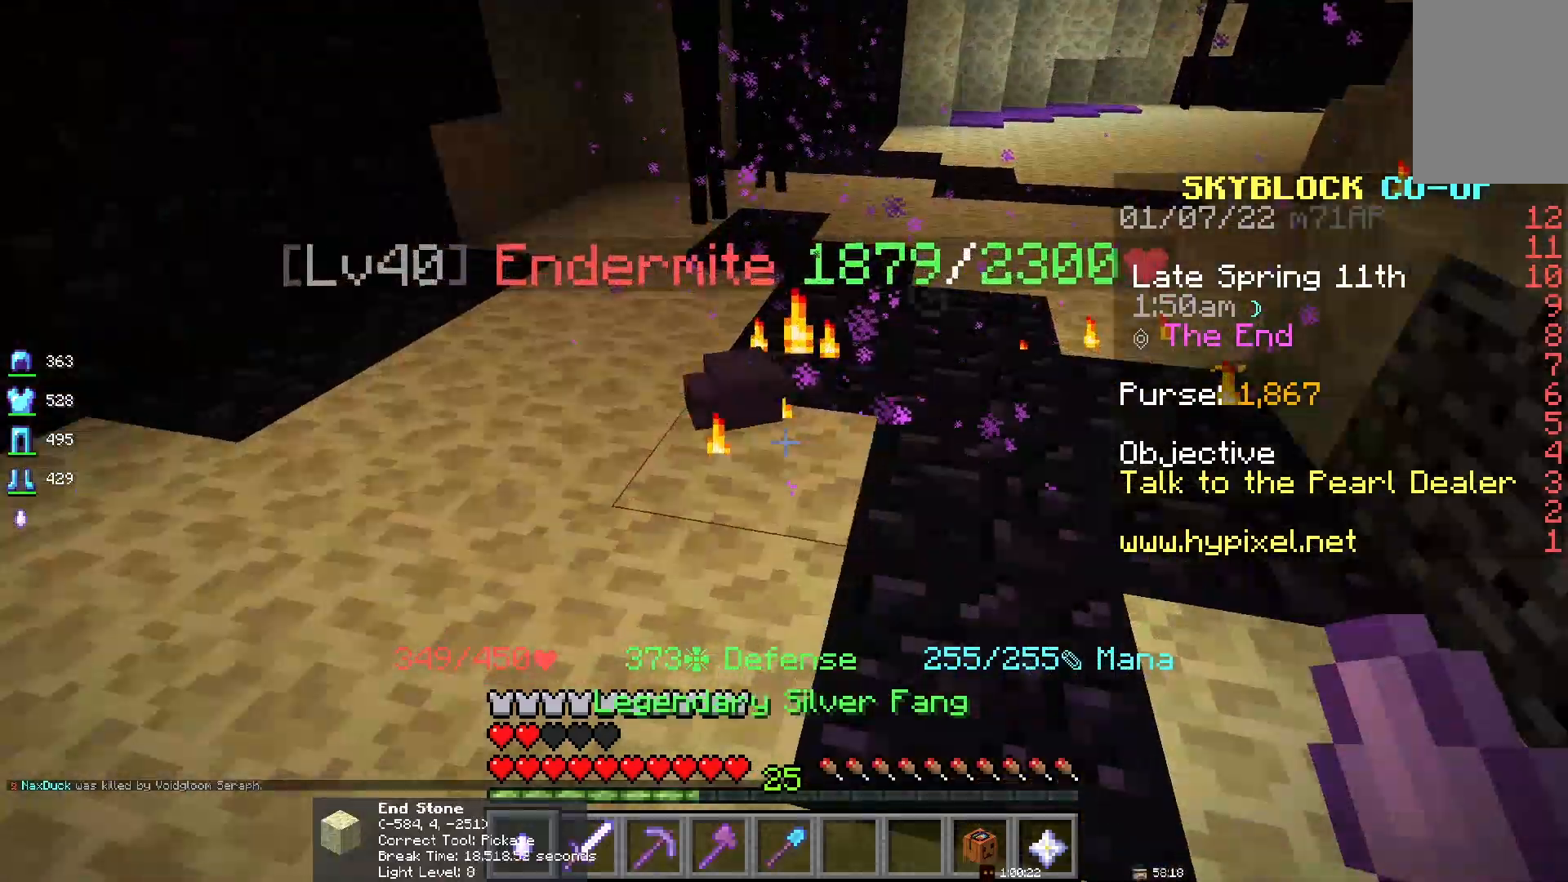
{"keys": [], "mouse": ["left"], "events": [[133, "mouse_left", "down"]]}
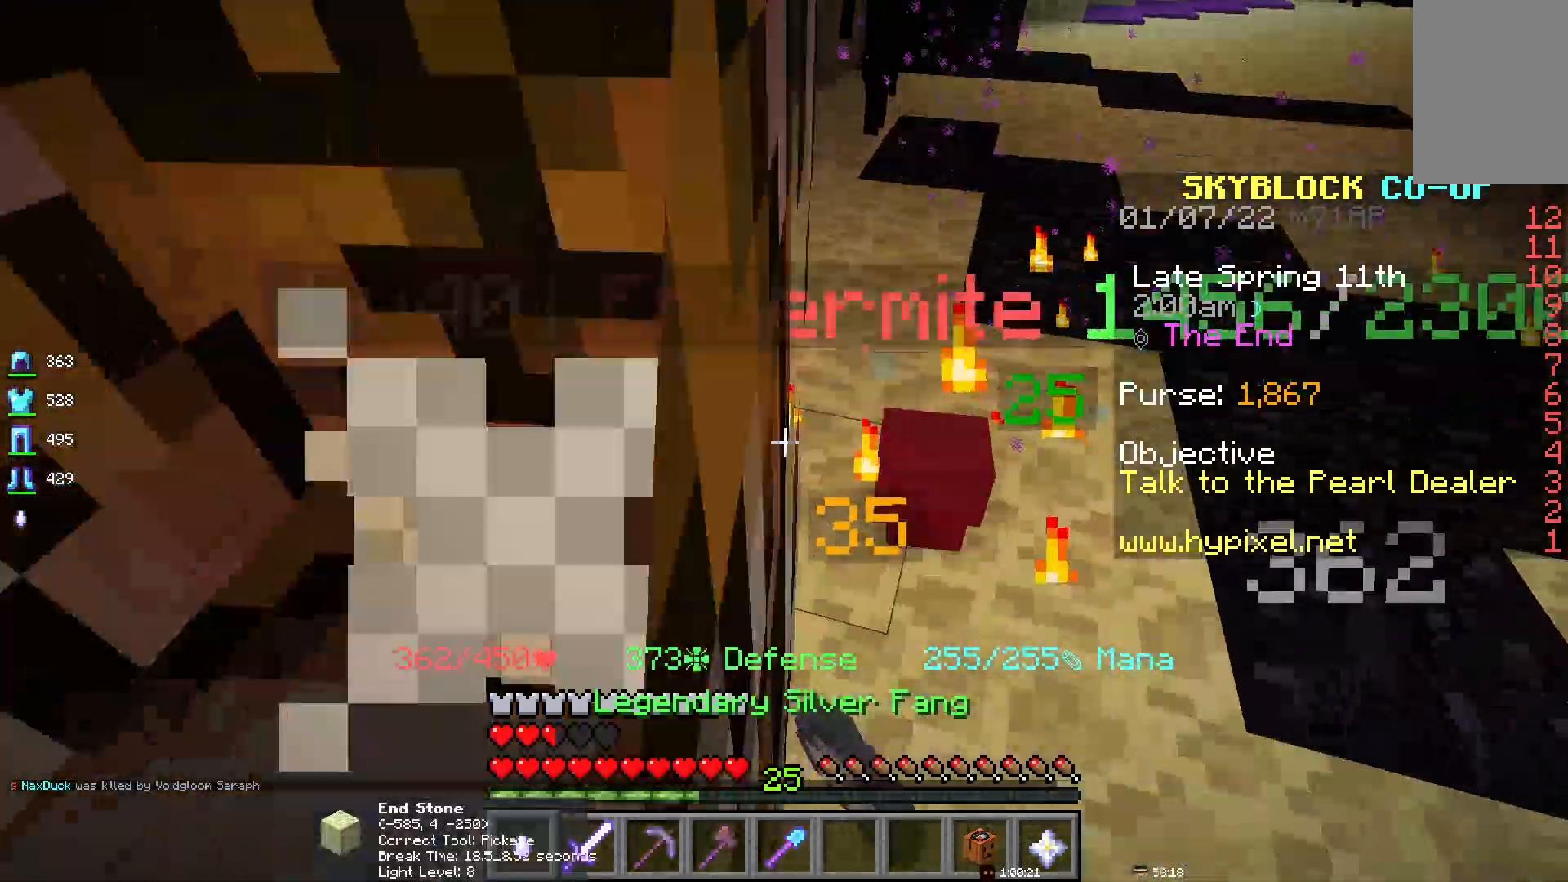
{"keys": ["s"], "mouse": ["left"], "events": [[50, "s", "down"]]}
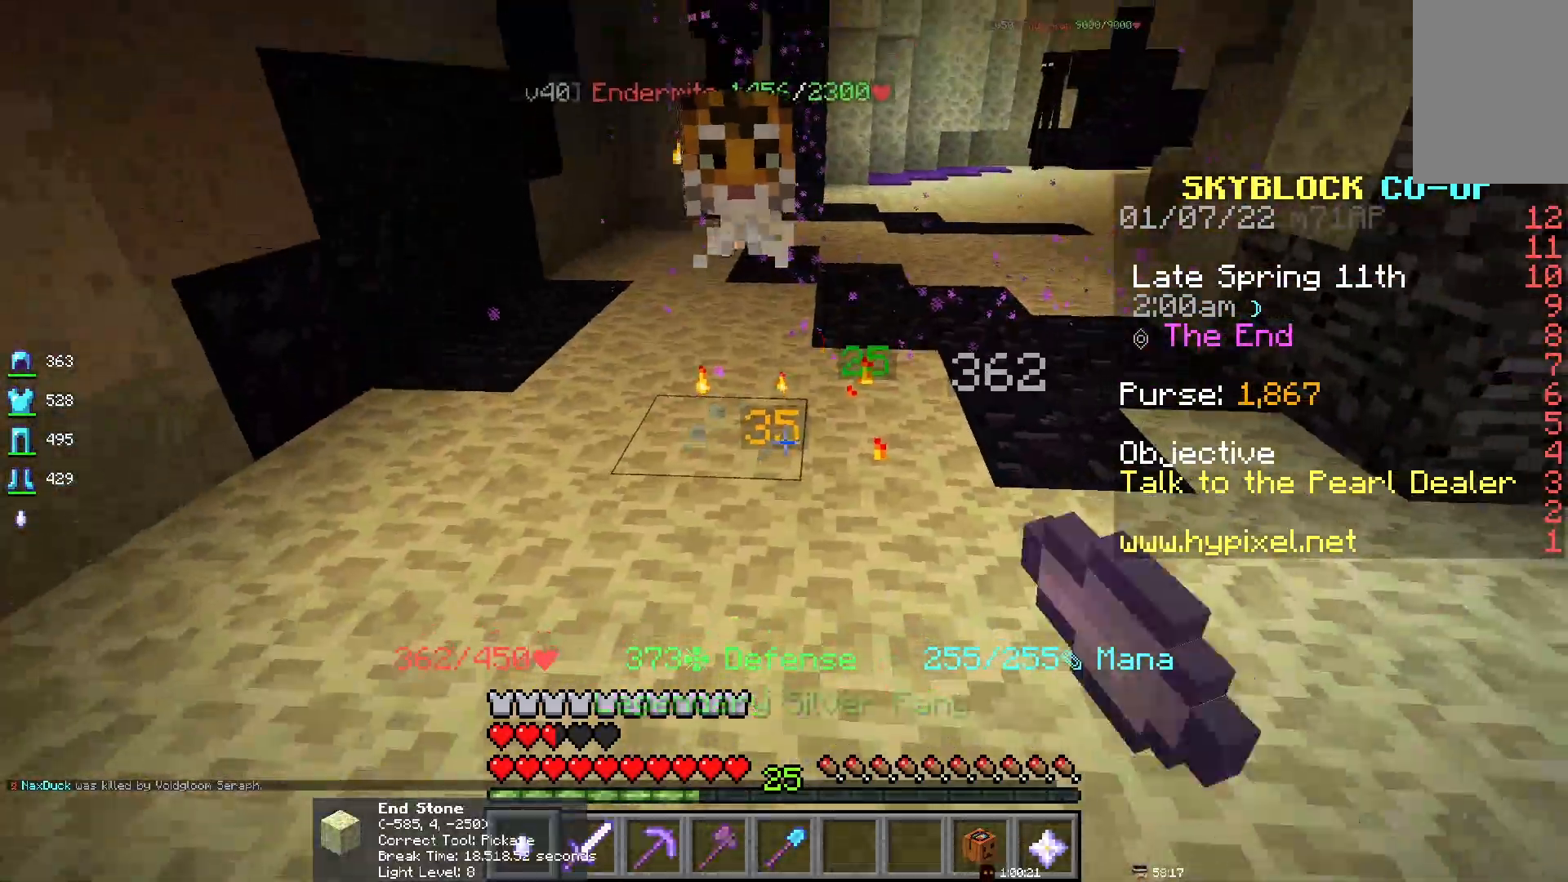
{"keys": [], "mouse": [], "events": [[17, "s", "up"], [33, "mouse_left", "up"], [350, "mouse_left", "down"], [483, "mouse_left", "up"]]}
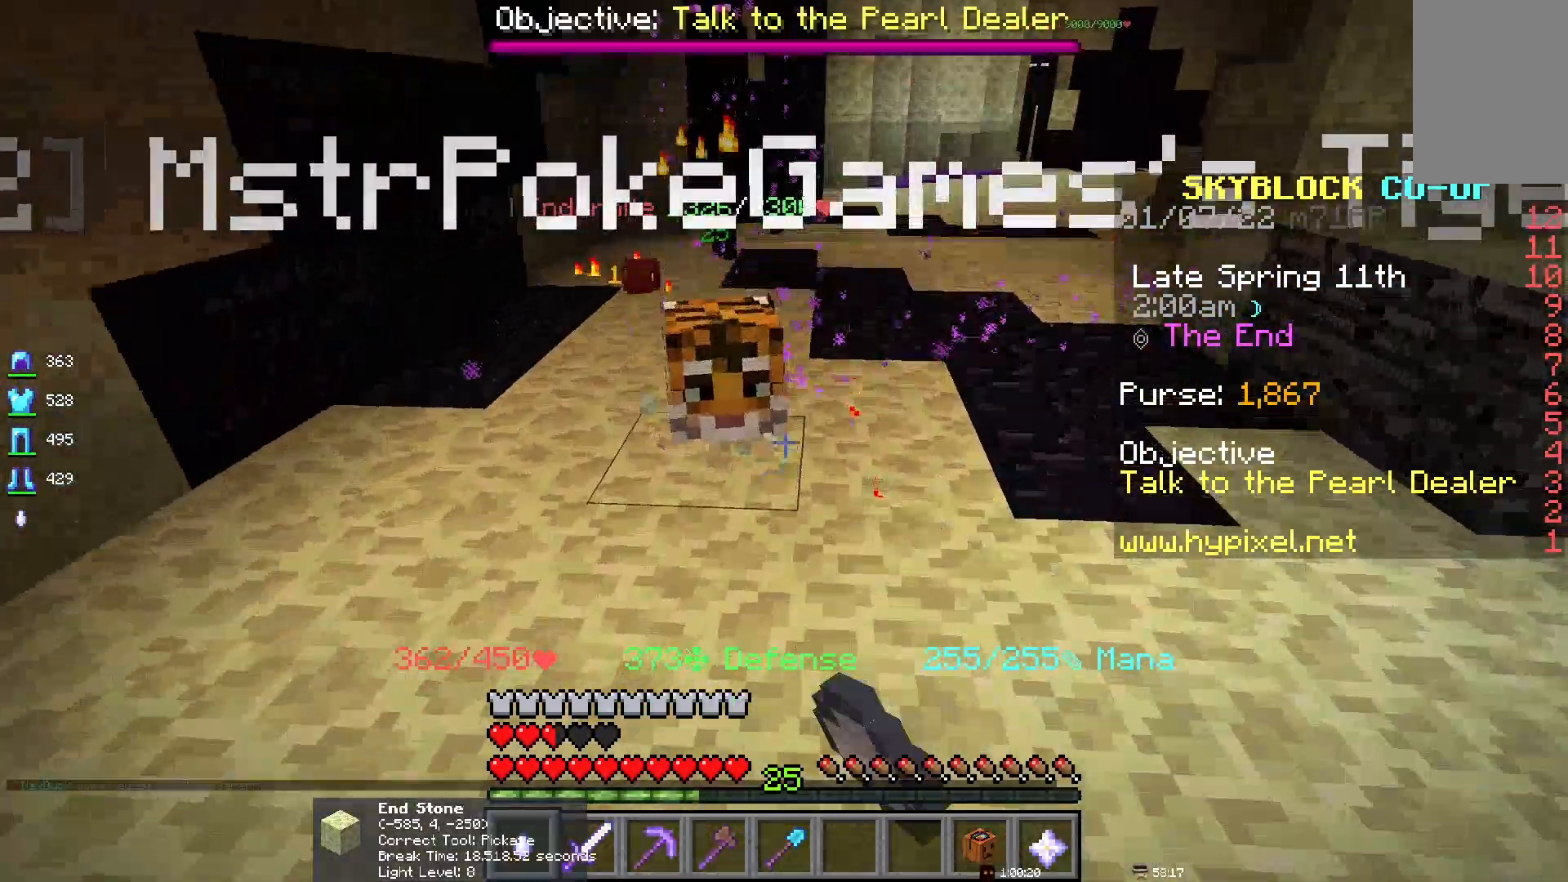
{"keys": [], "mouse": [], "events": [[283, "mouse_left", "down"], [483, "mouse_left", "up"]]}
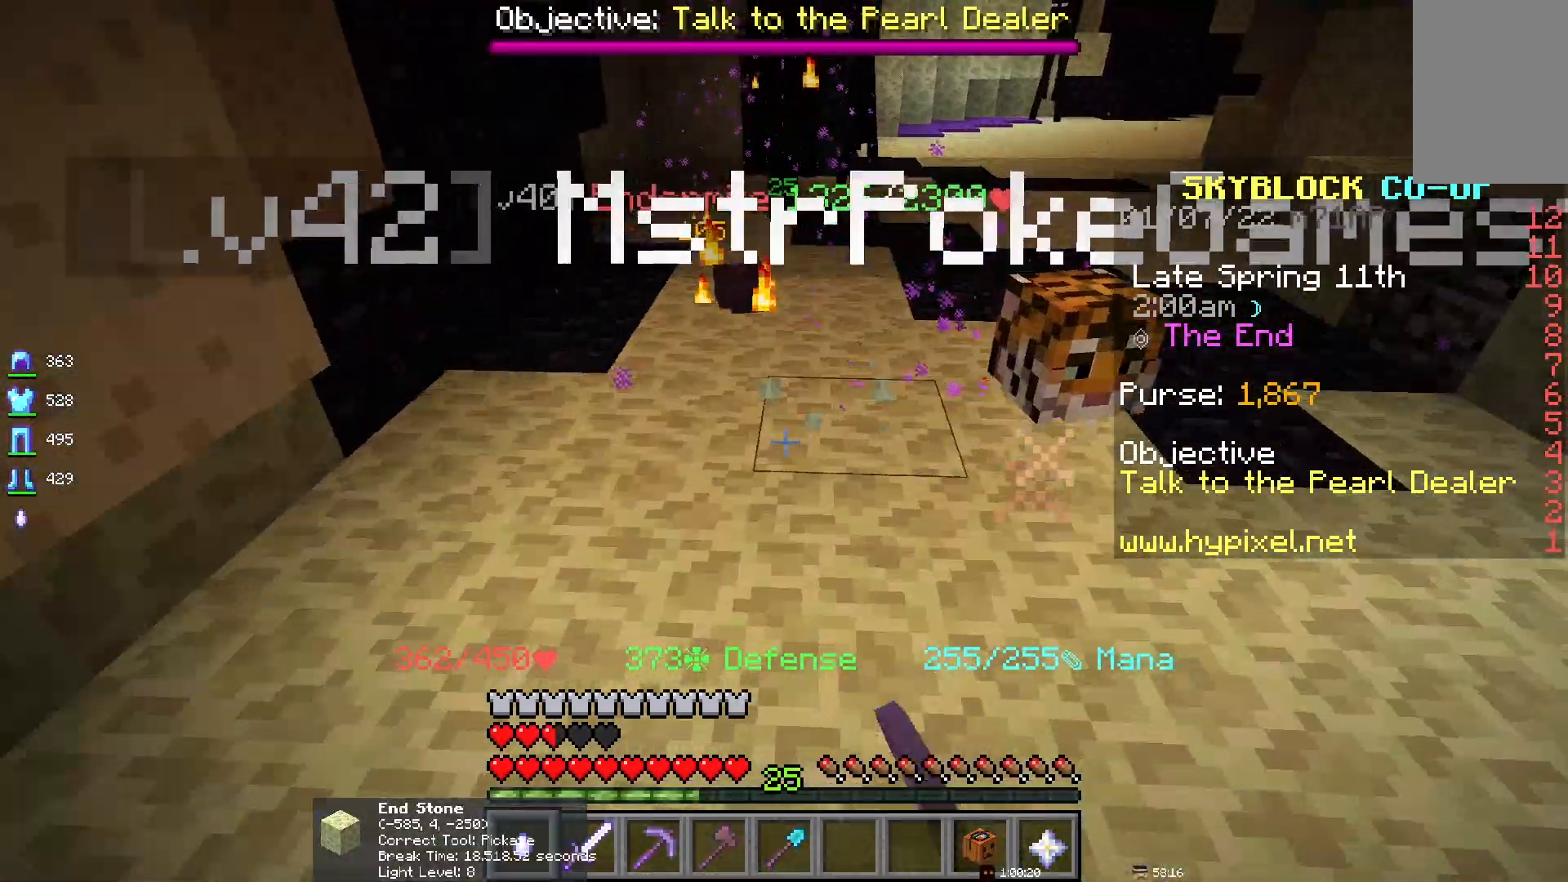
{"keys": [], "mouse": ["left"], "events": [[17, "mouse_left", "down"]]}
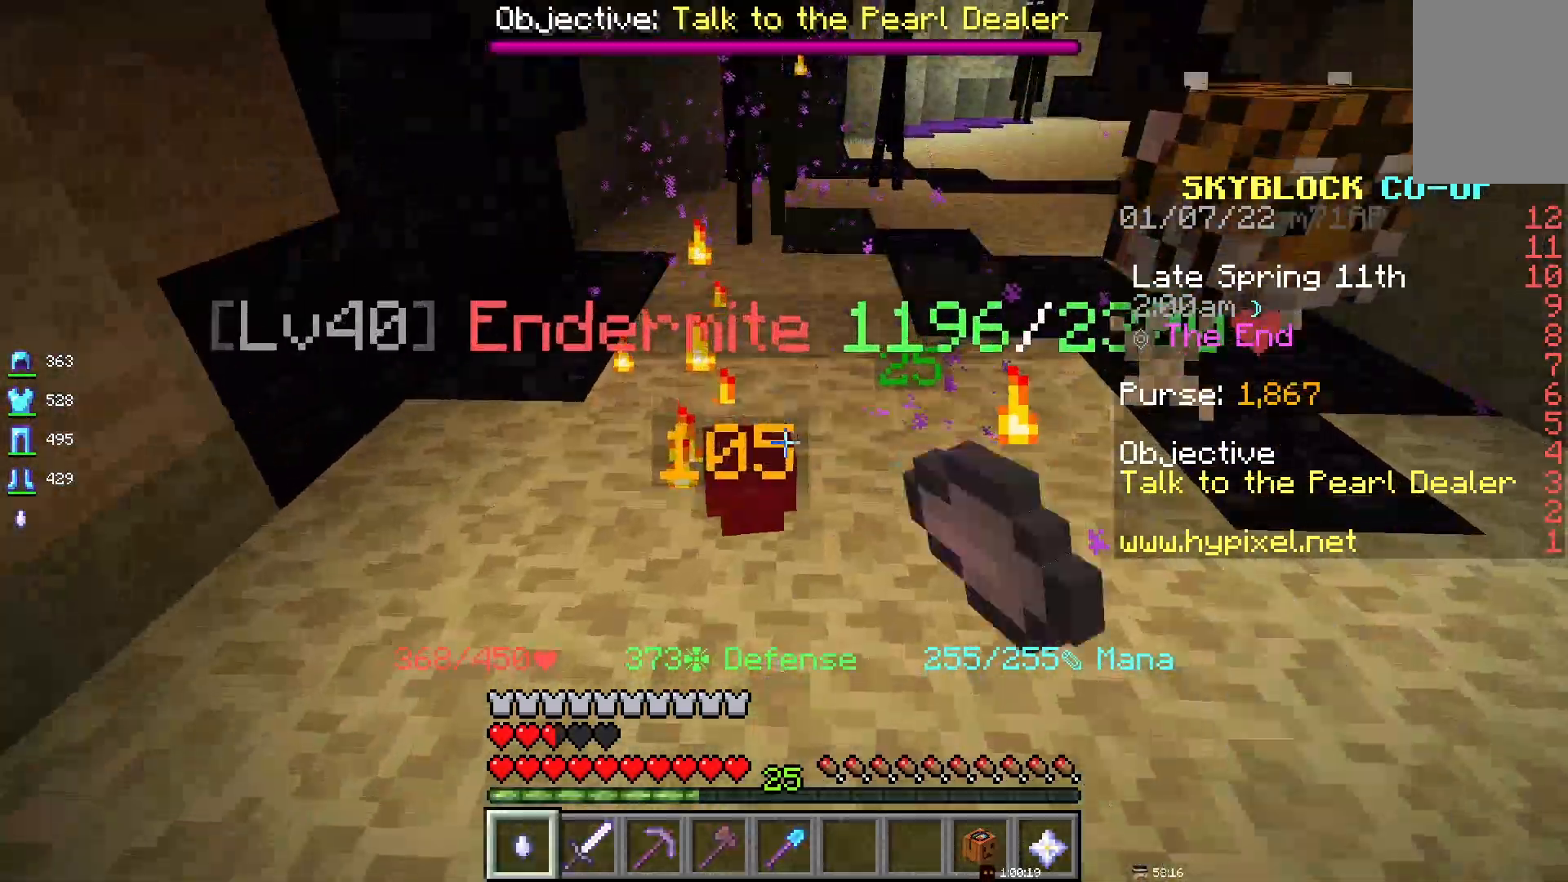
{"keys": [], "mouse": [], "events": [[83, "s", "down"], [433, "s", "up"], [483, "mouse_left", "up"]]}
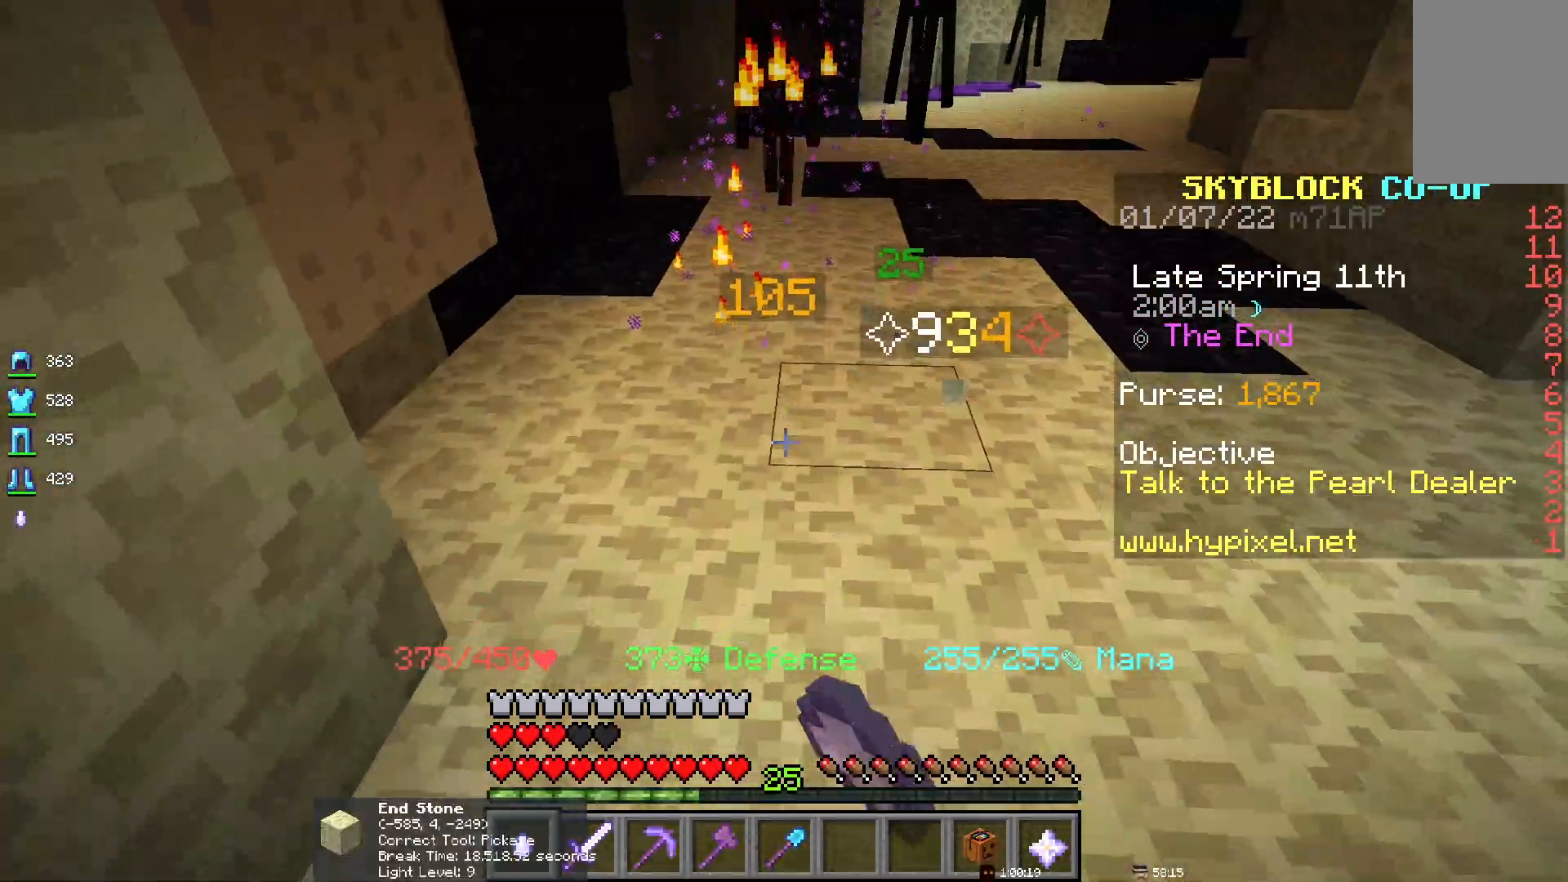
{"keys": [], "mouse": [], "events": []}
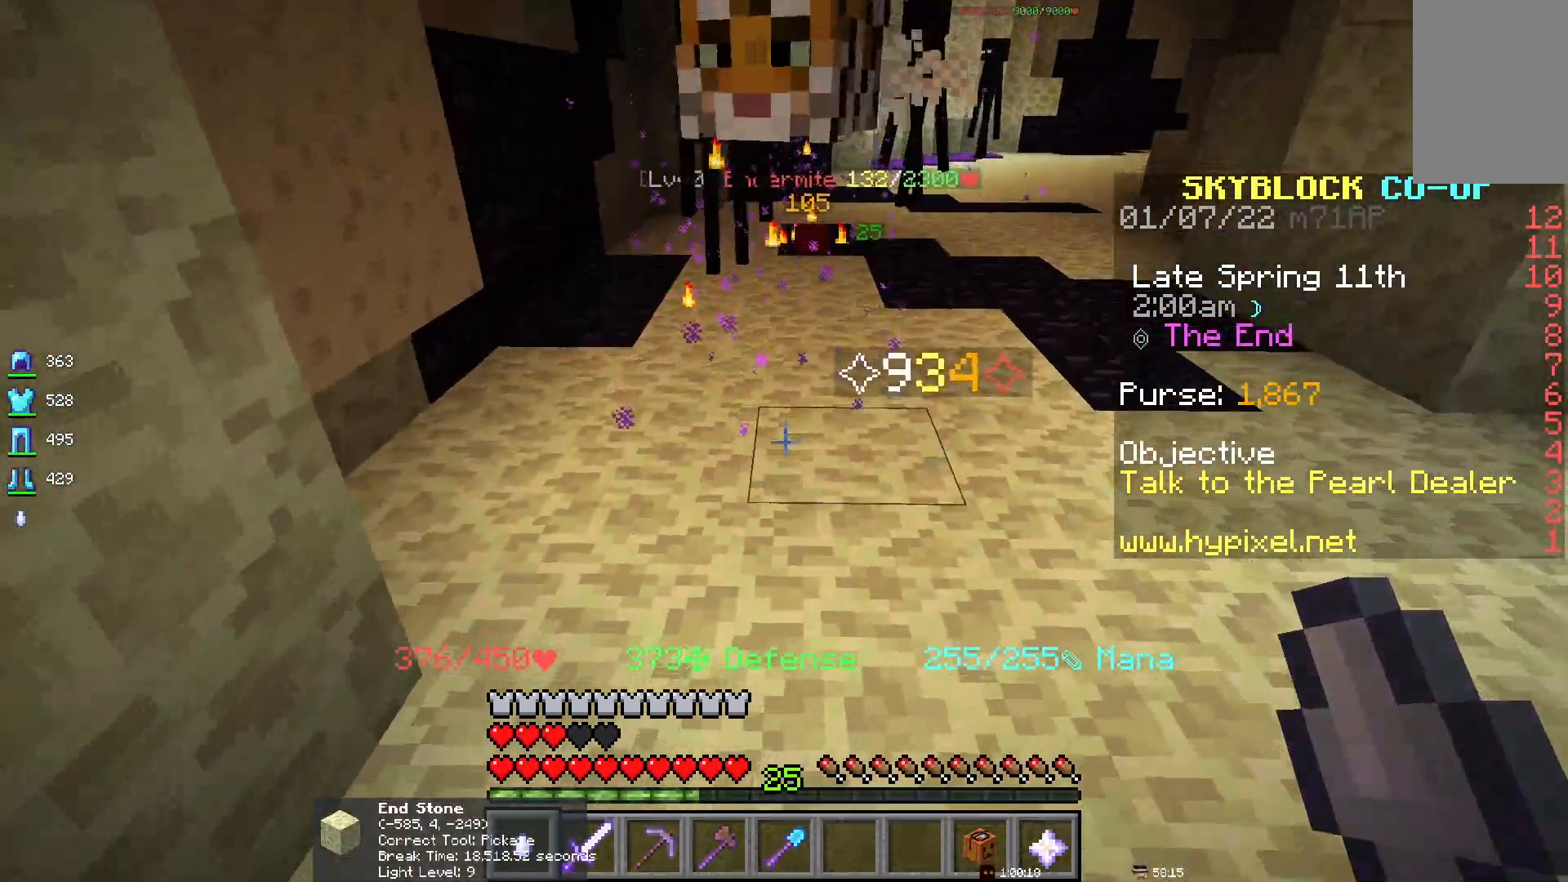
{"keys": ["s"], "mouse": [], "events": [[367, "s", "down"]]}
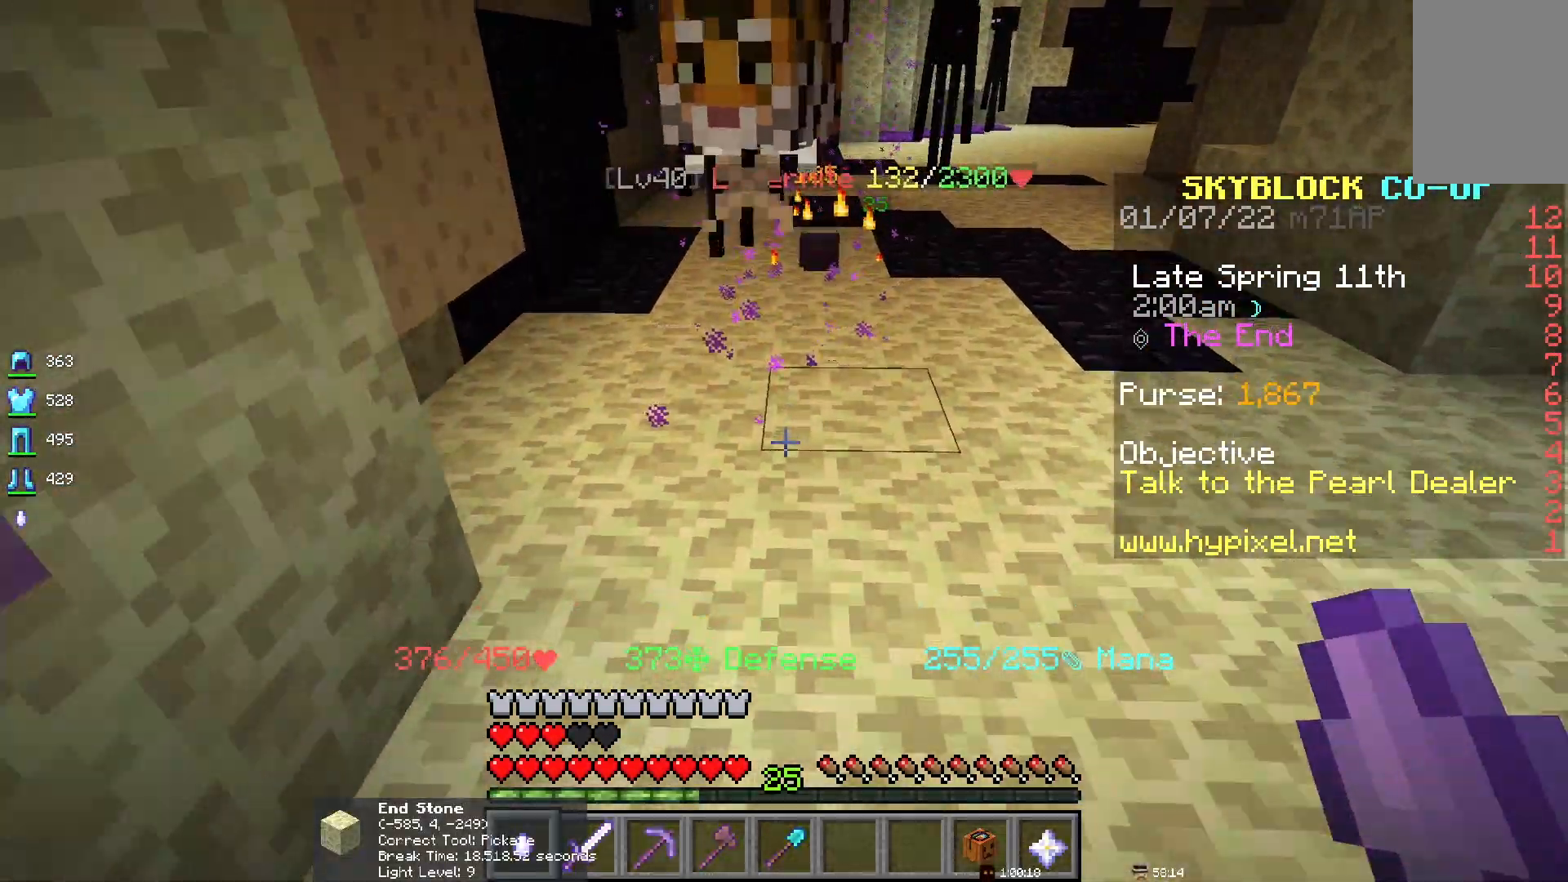
{"keys": [], "mouse": [], "events": [[283, "s", "up"]]}
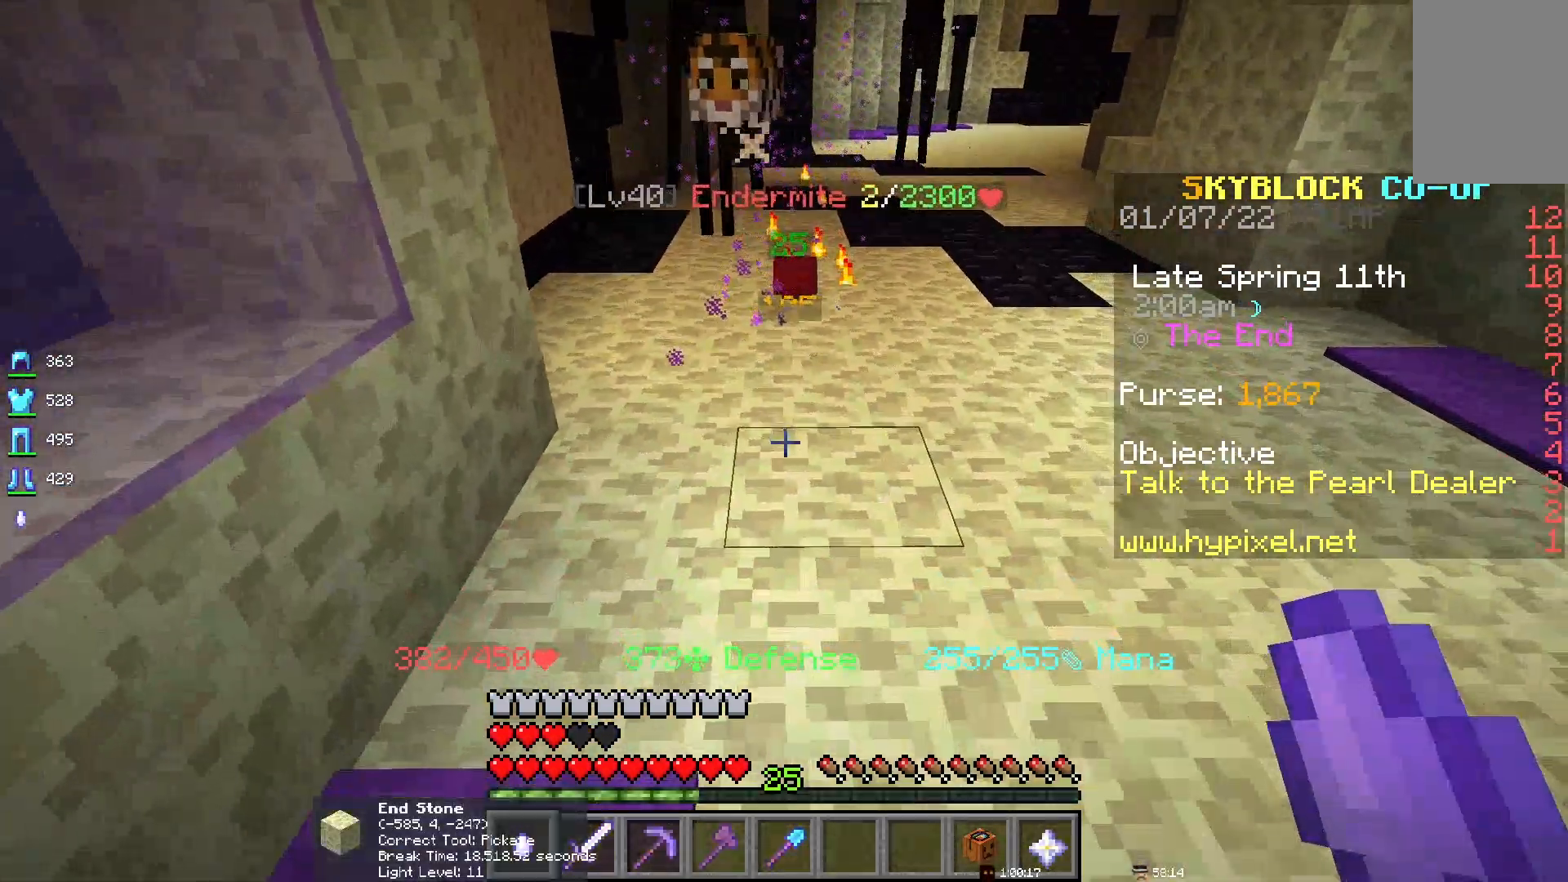
{"keys": [], "mouse": [], "events": []}
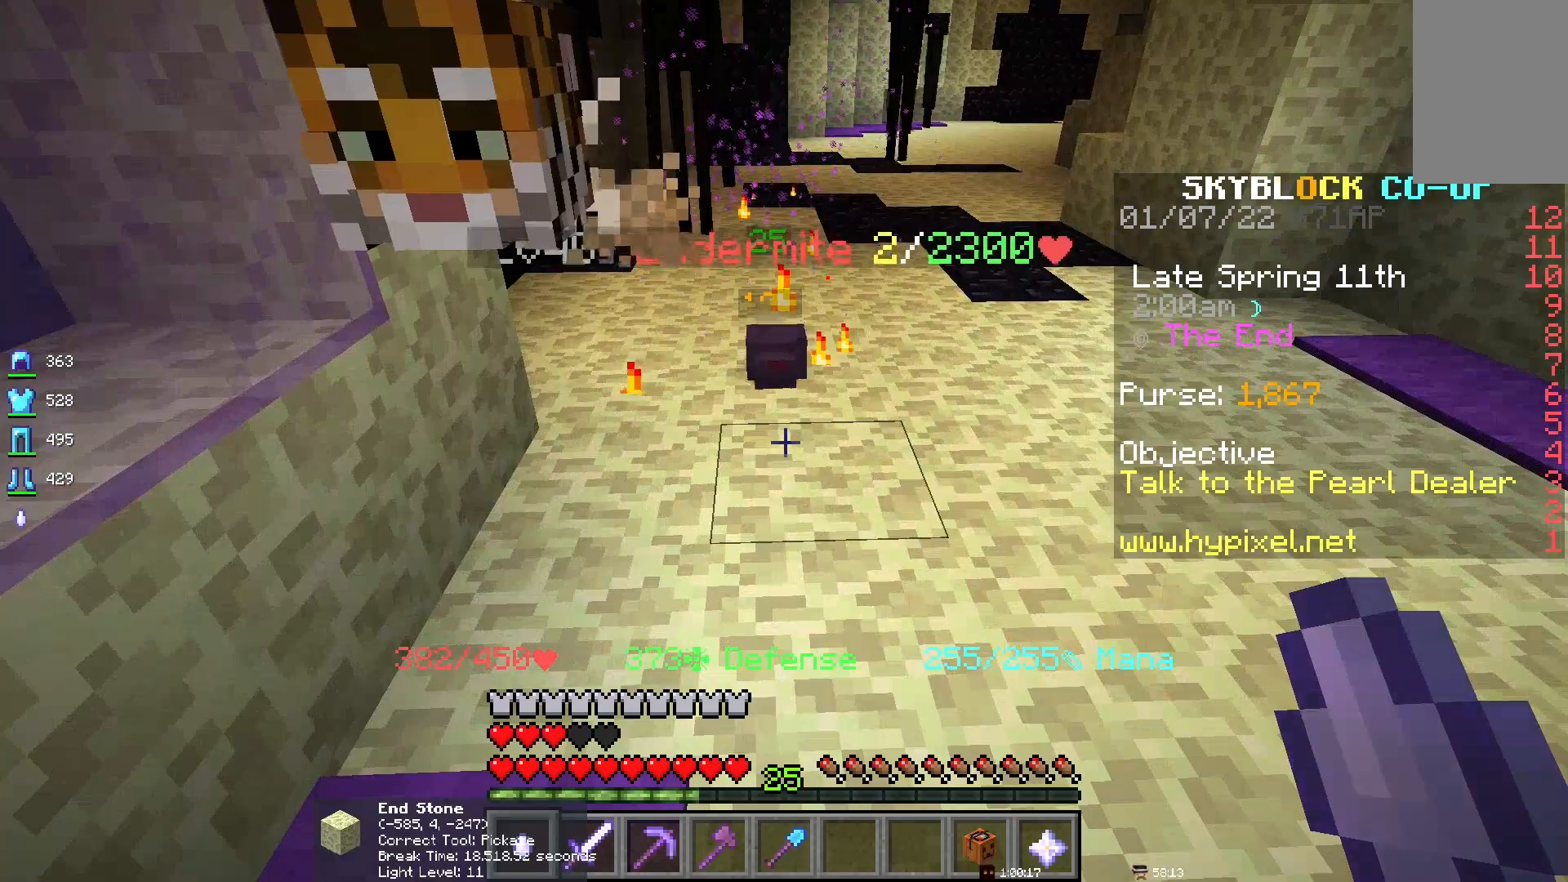
{"keys": [], "mouse": ["left"], "events": [[33, "mouse_left", "down"]]}
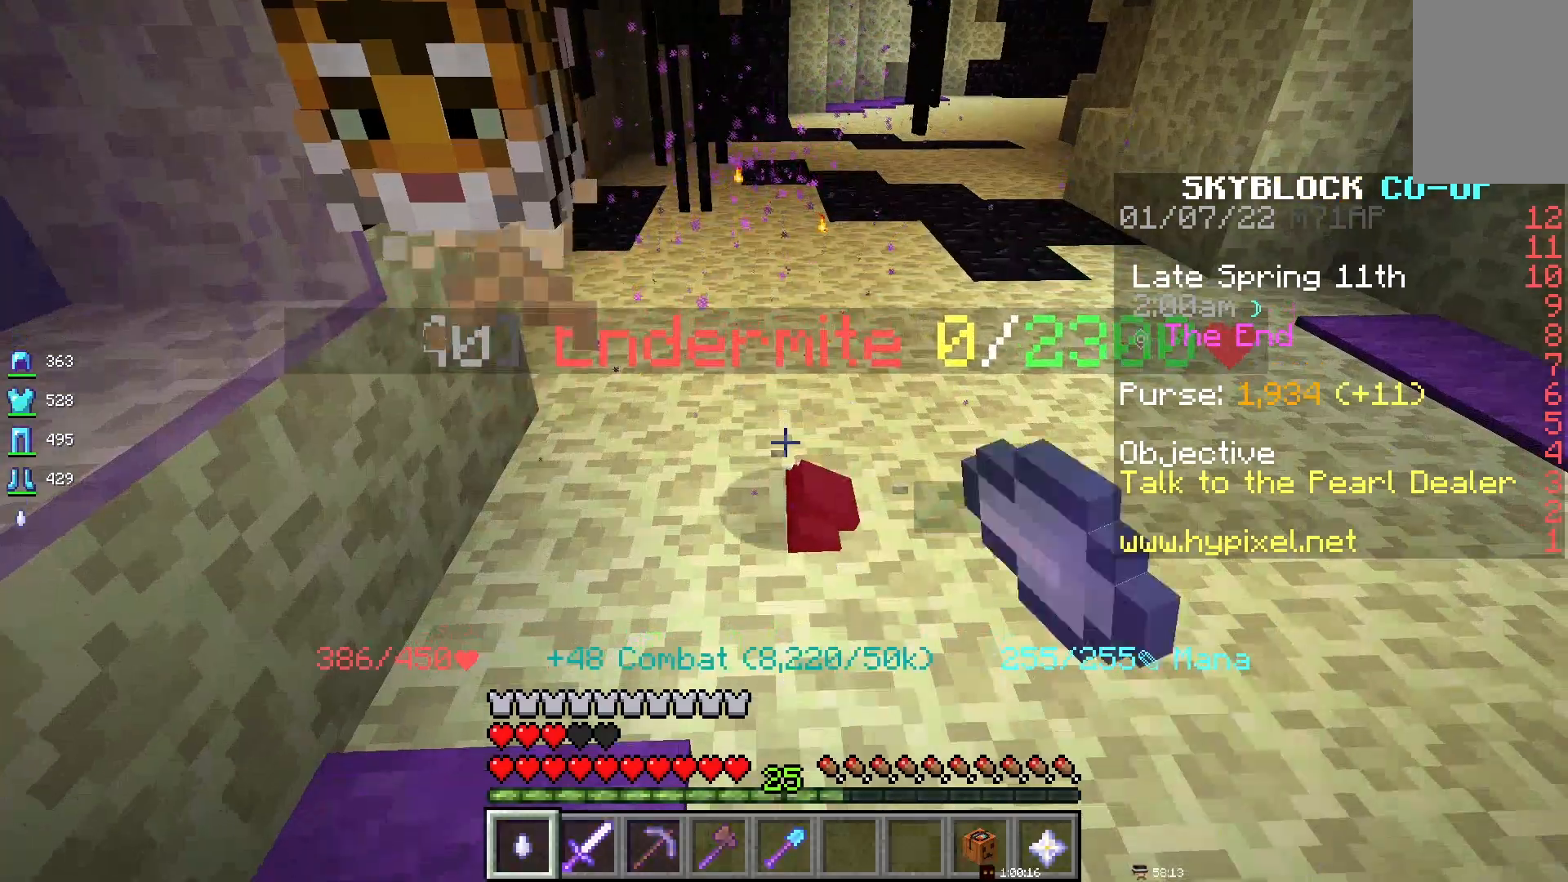
{"keys": [], "mouse": [], "events": [[83, "s", "down"], [283, "mouse_left", "up"], [350, "s", "up"]]}
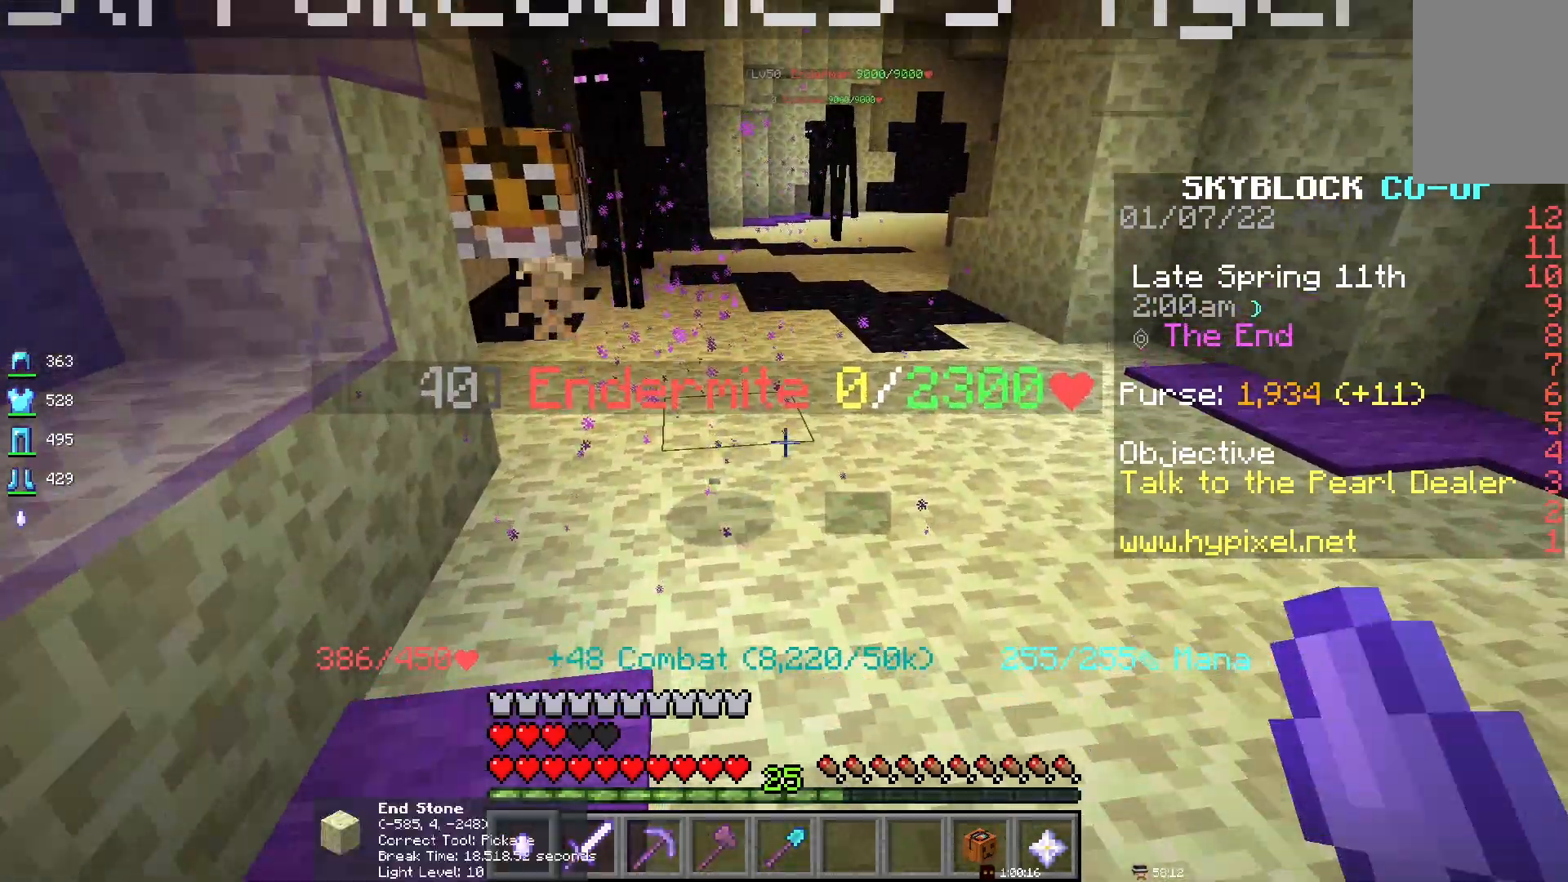
{"keys": [], "mouse": [], "events": [[133, "d", "down"], [367, "d", "up"]]}
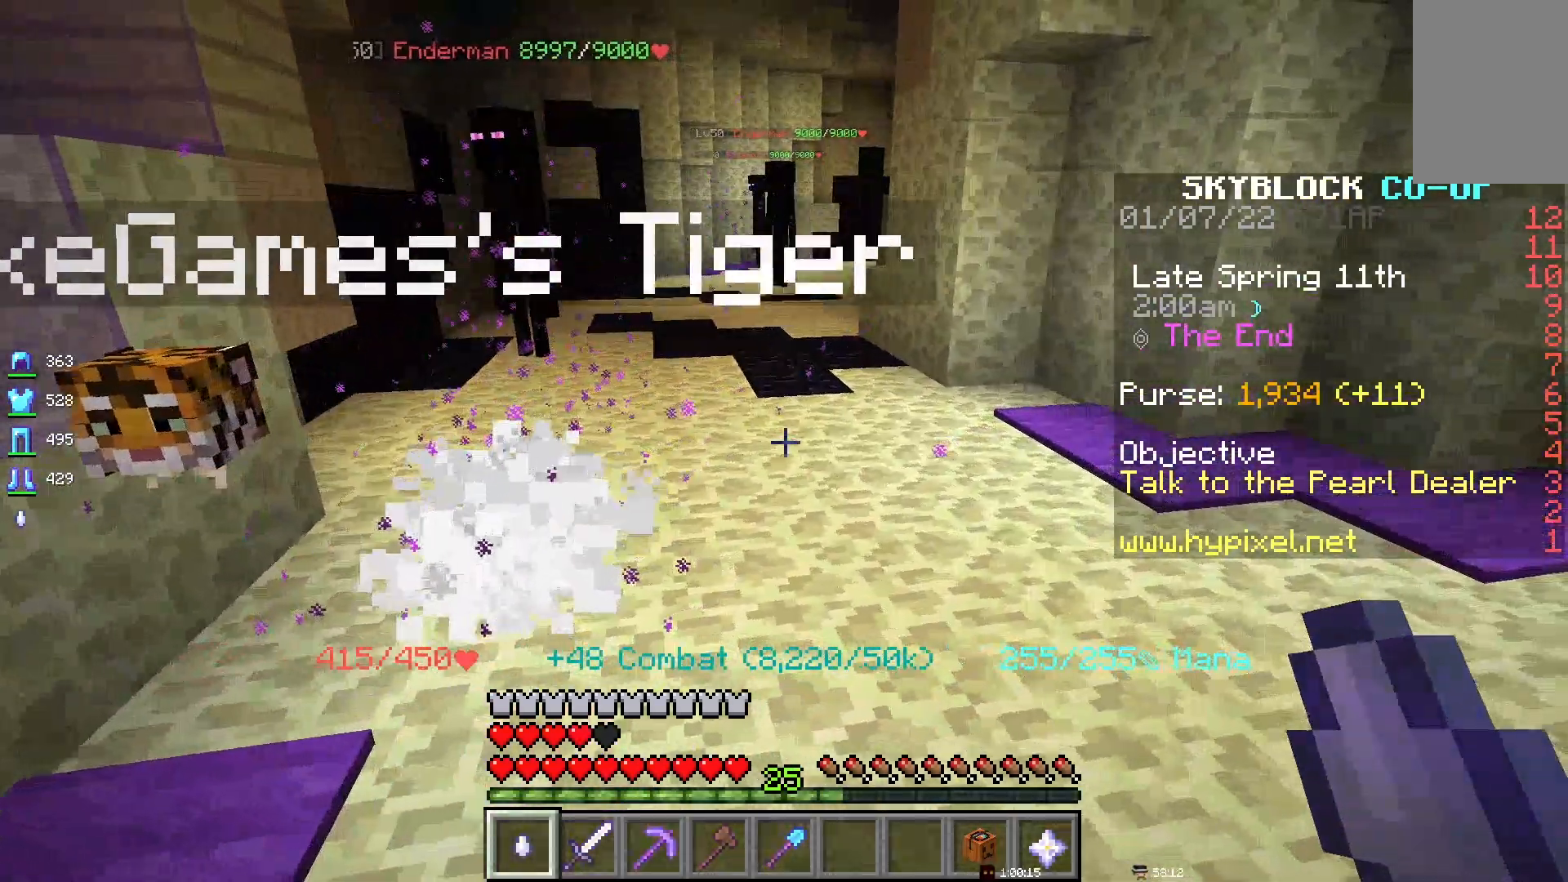
{"keys": [], "mouse": [], "events": []}